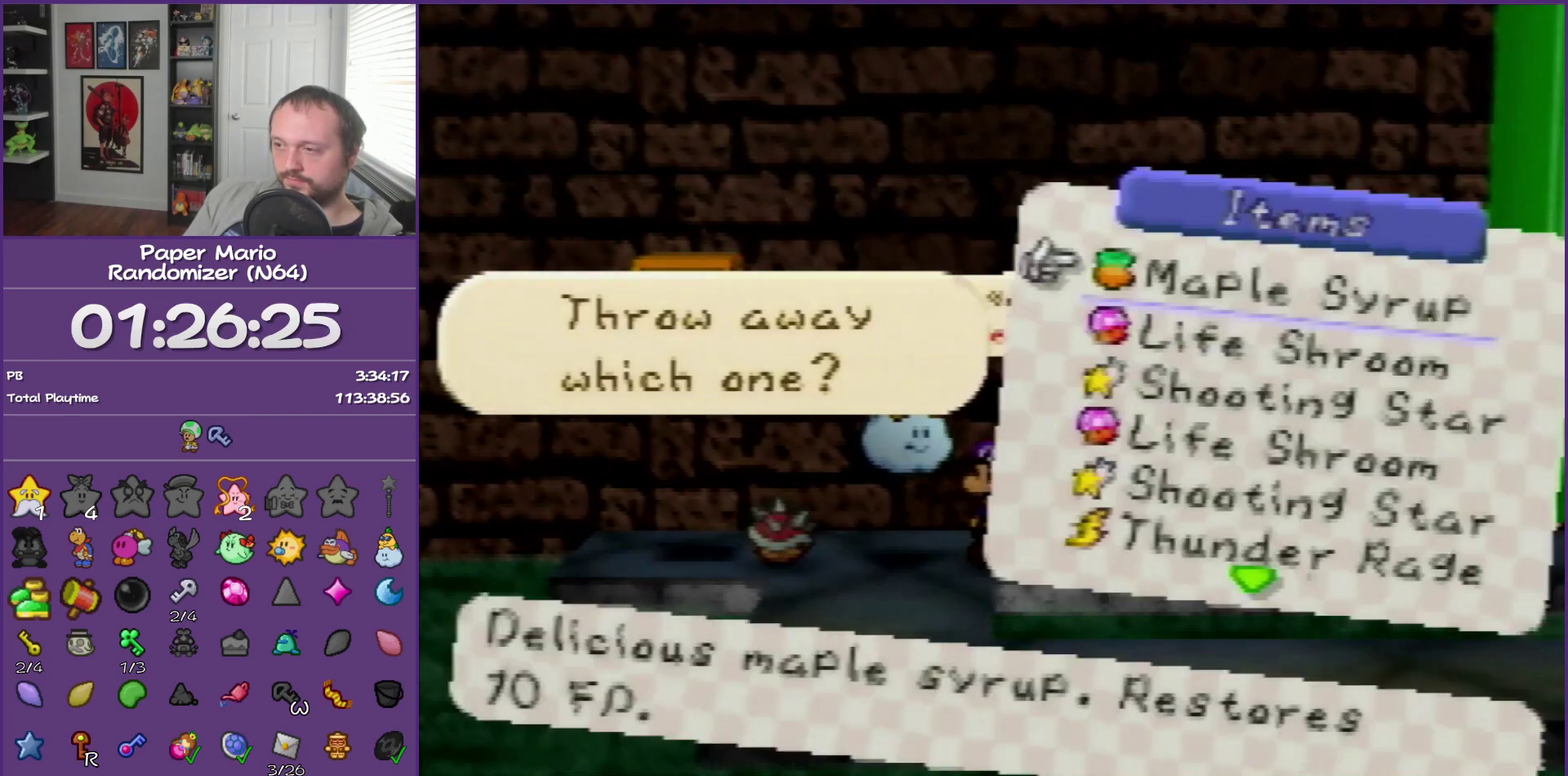
Gameplay with a controller (Nintendo layout); each line is a JSON object with the inputs held at the frame after it. "events" lists button and stick changes between this image and that frame as [ms after this image, input, new state], when the widget could be followed in between. This overlay highlights the sticks when they move; stick clicks (L3) are not distinguishable. Not read: L3 R3.
{"buttons": [], "left_stick": "down-left", "events": [[100, "A", "up"], [183, "A", "down"], [283, "A", "up"], [317, "left_stick", "left"], [350, "A", "down"], [400, "left_stick", "down-left"], [500, "A", "up"]]}
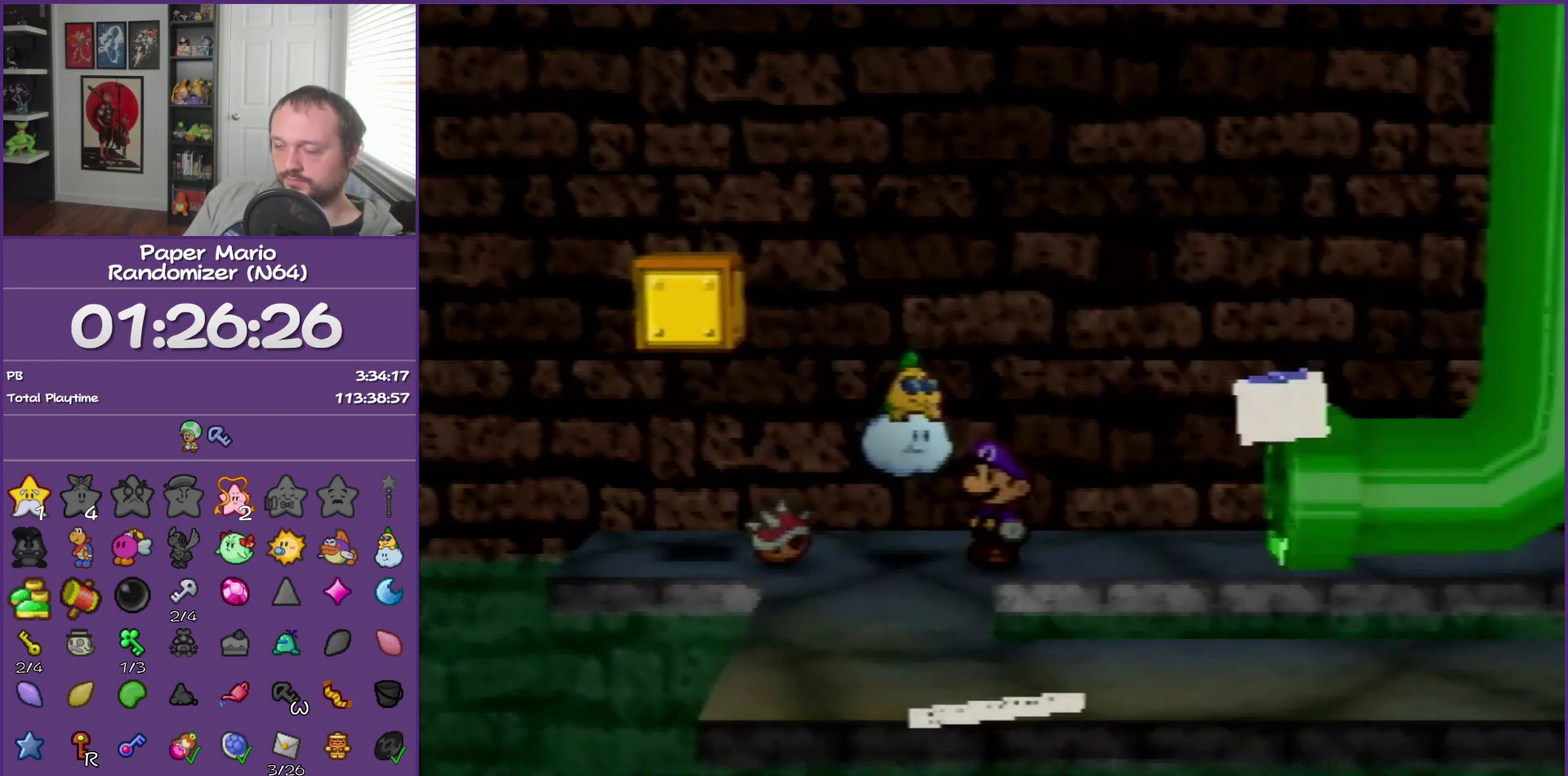
{"buttons": [], "left_stick": "down-left", "events": [[67, "A", "down"], [233, "A", "up"], [300, "A", "down"], [417, "A", "up"]]}
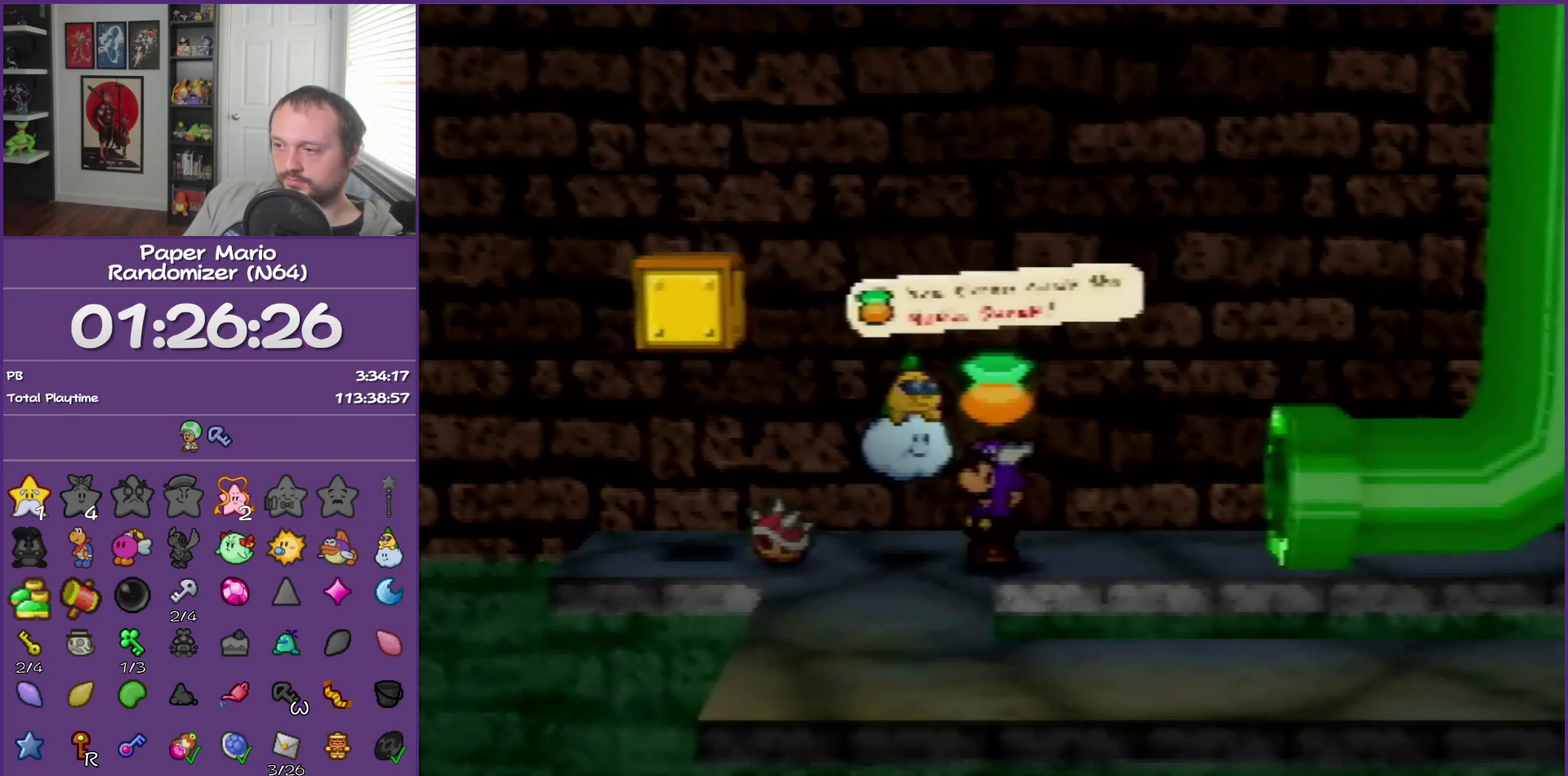
{"buttons": [], "left_stick": "down", "events": [[50, "left_stick", "down"], [183, "left_stick", "down-left"], [467, "left_stick", "down"]]}
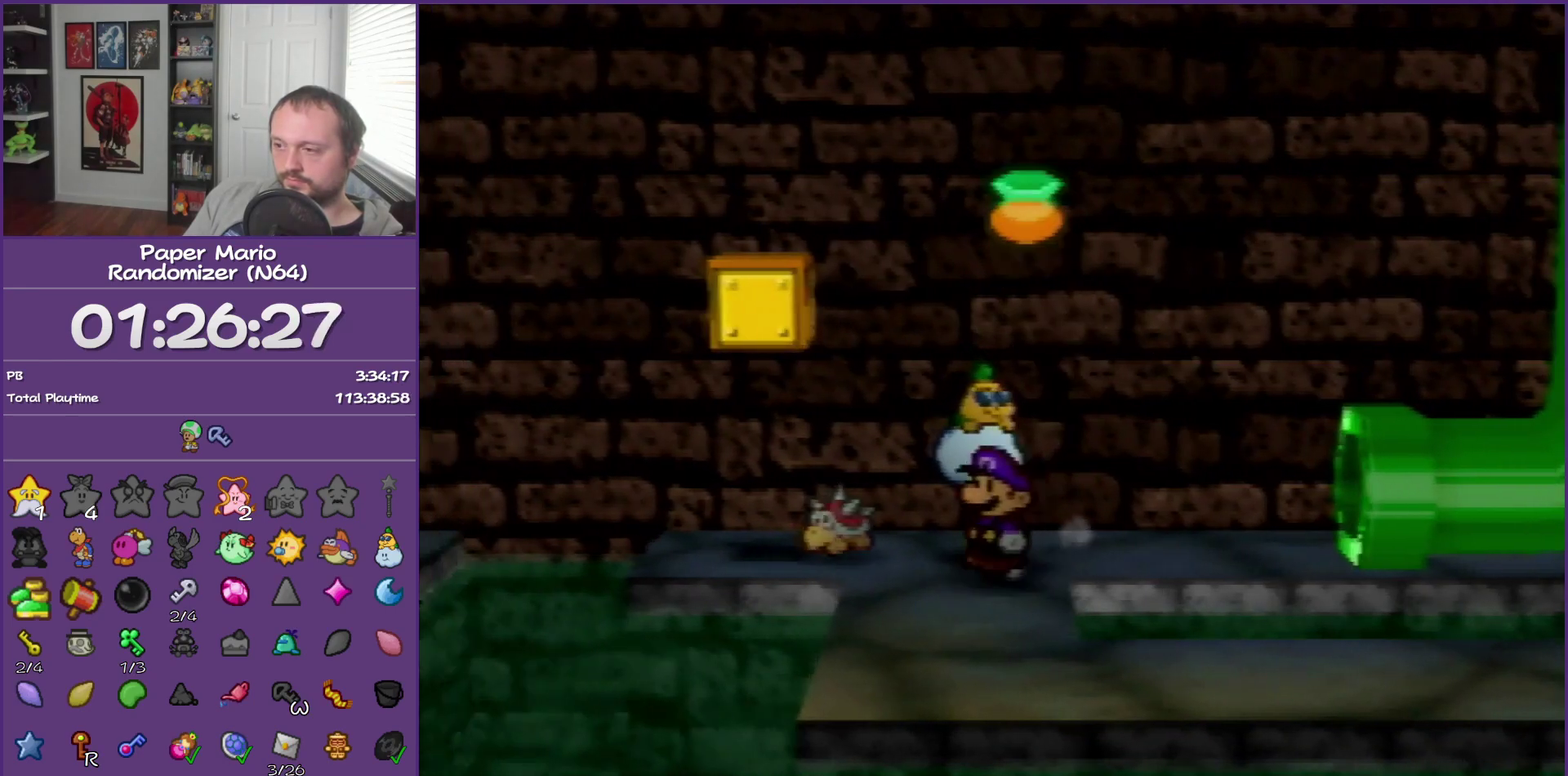
{"buttons": [], "left_stick": "down-right", "events": [[400, "left_stick", "down-right"]]}
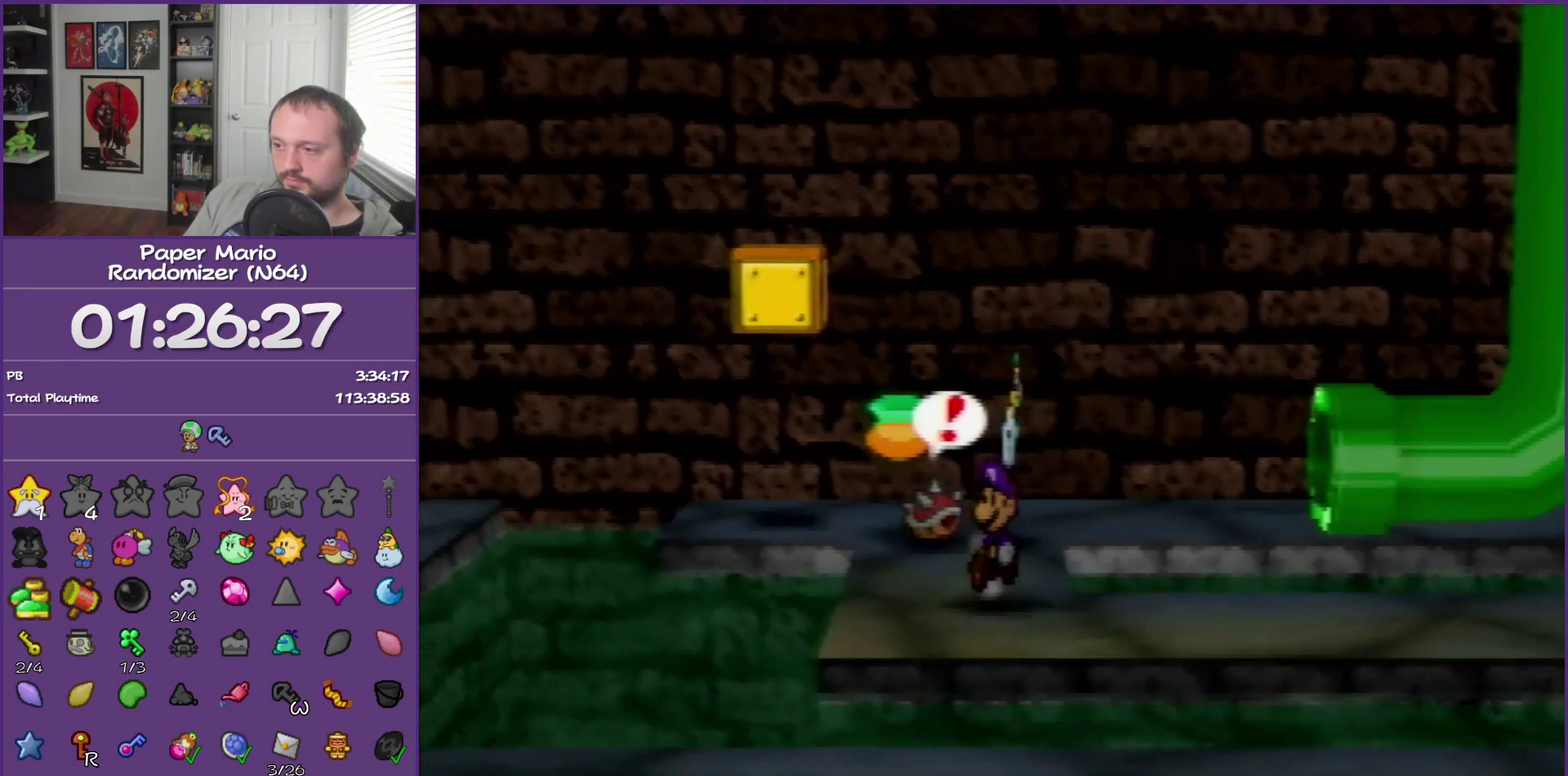
{"buttons": [], "left_stick": "right", "events": [[17, "Z", "down"], [17, "left_stick", "right"], [267, "Z", "up"]]}
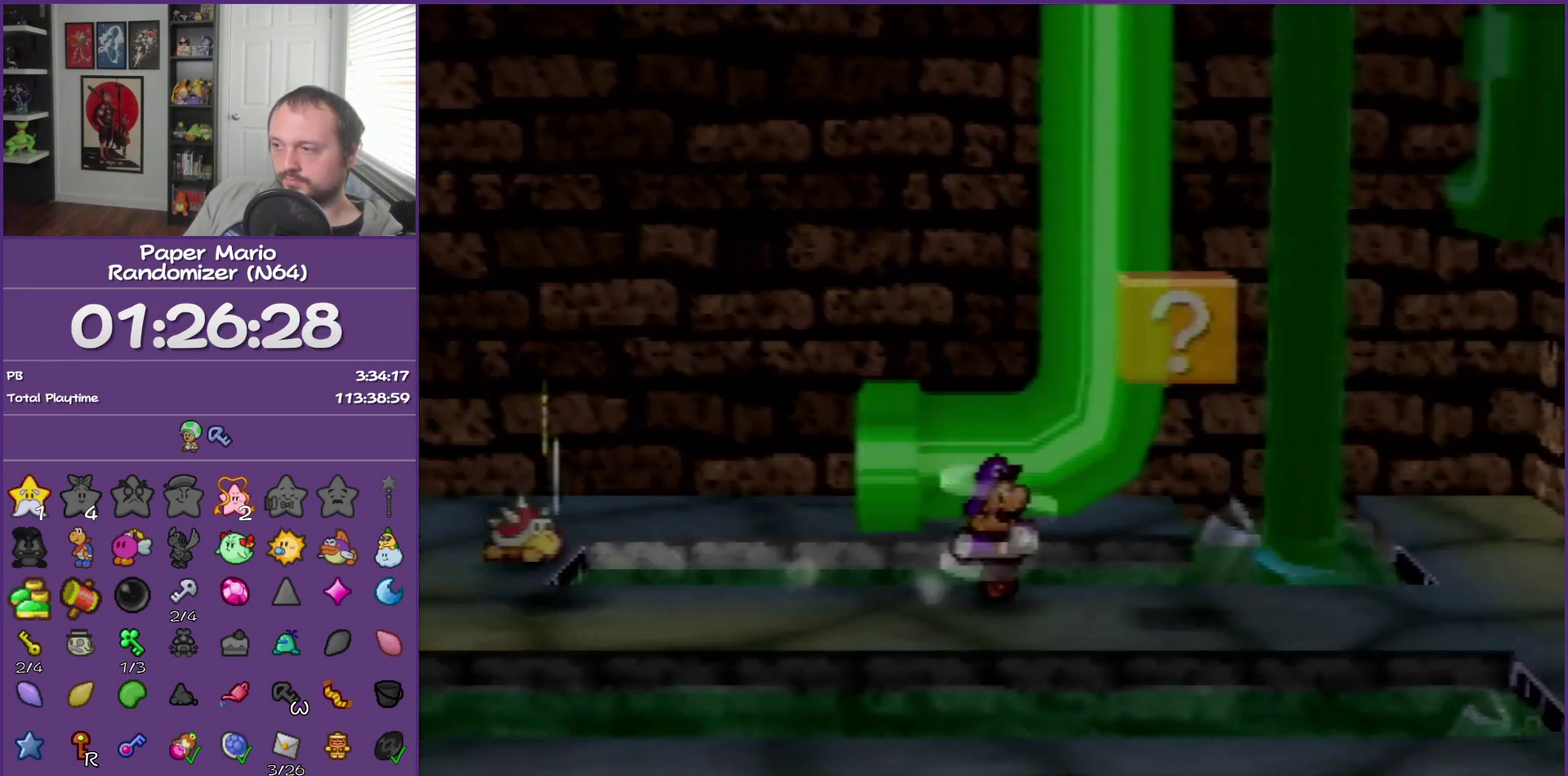
{"buttons": [], "left_stick": "center", "events": [[17, "A", "down"], [83, "left_stick", "center"], [167, "A", "up"]]}
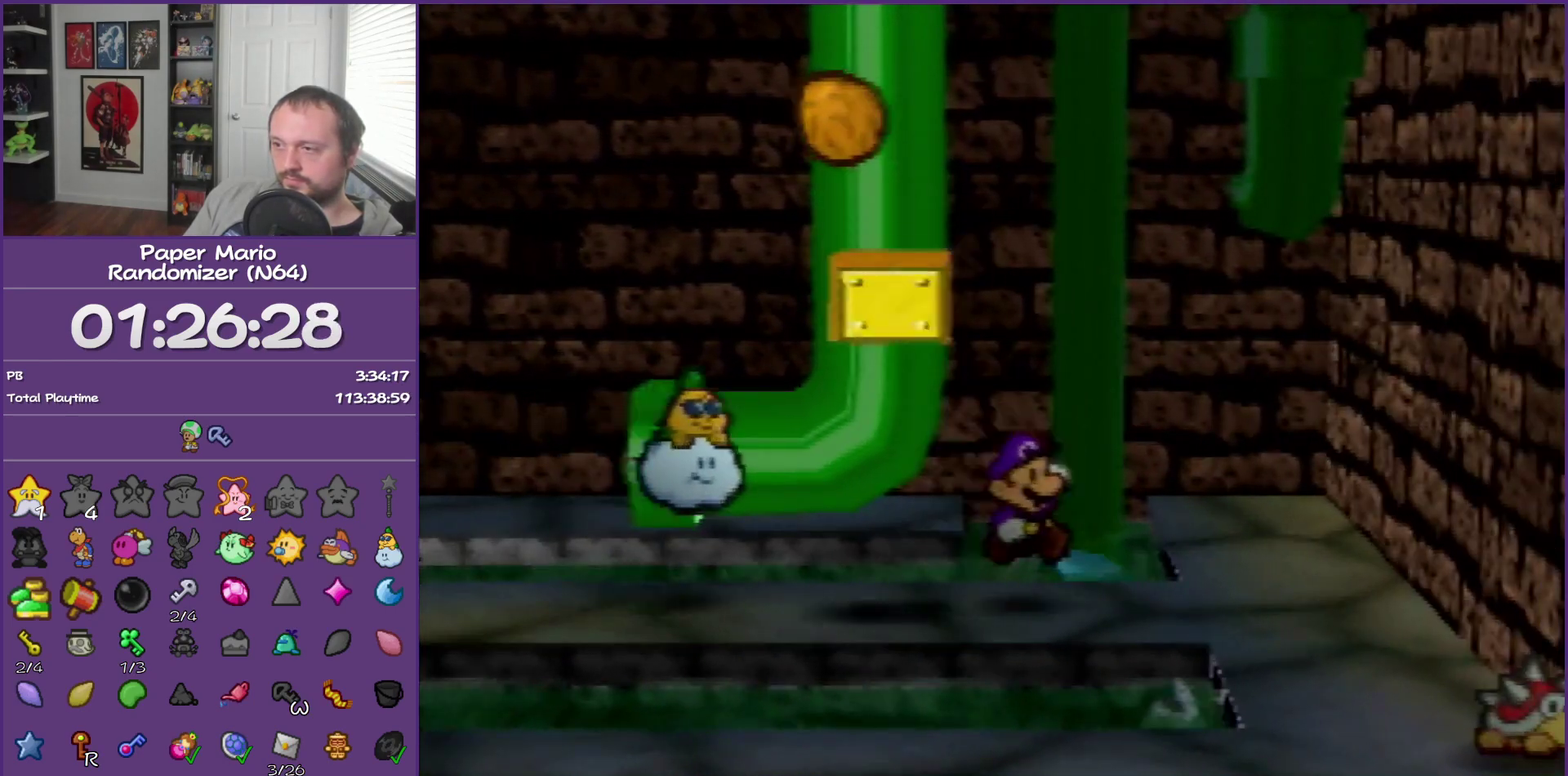
{"buttons": [], "left_stick": "down", "events": [[17, "left_stick", "right"], [300, "left_stick", "down-right"], [400, "left_stick", "down"]]}
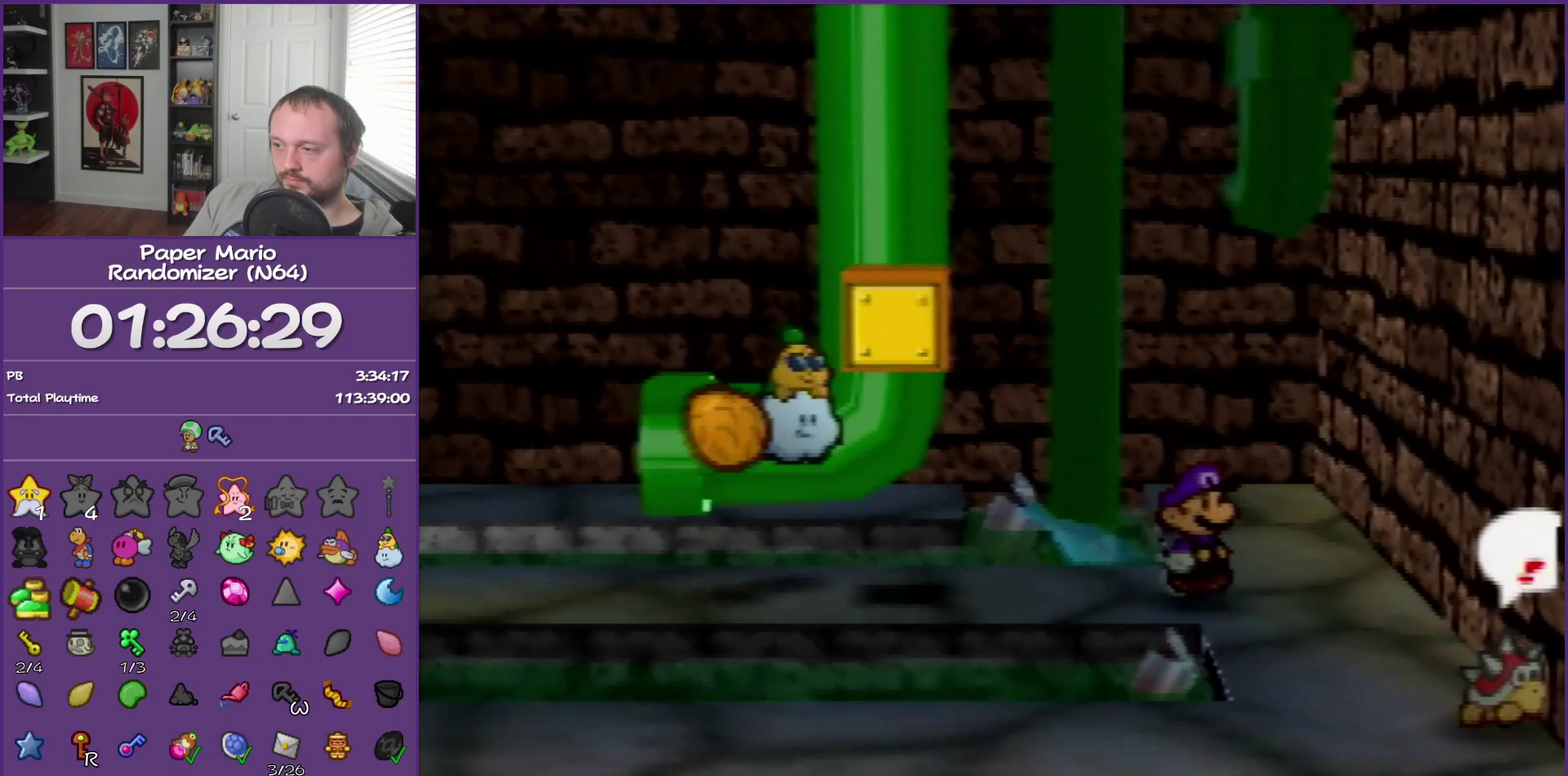
{"buttons": ["A"], "left_stick": "down", "events": [[150, "A", "down"]]}
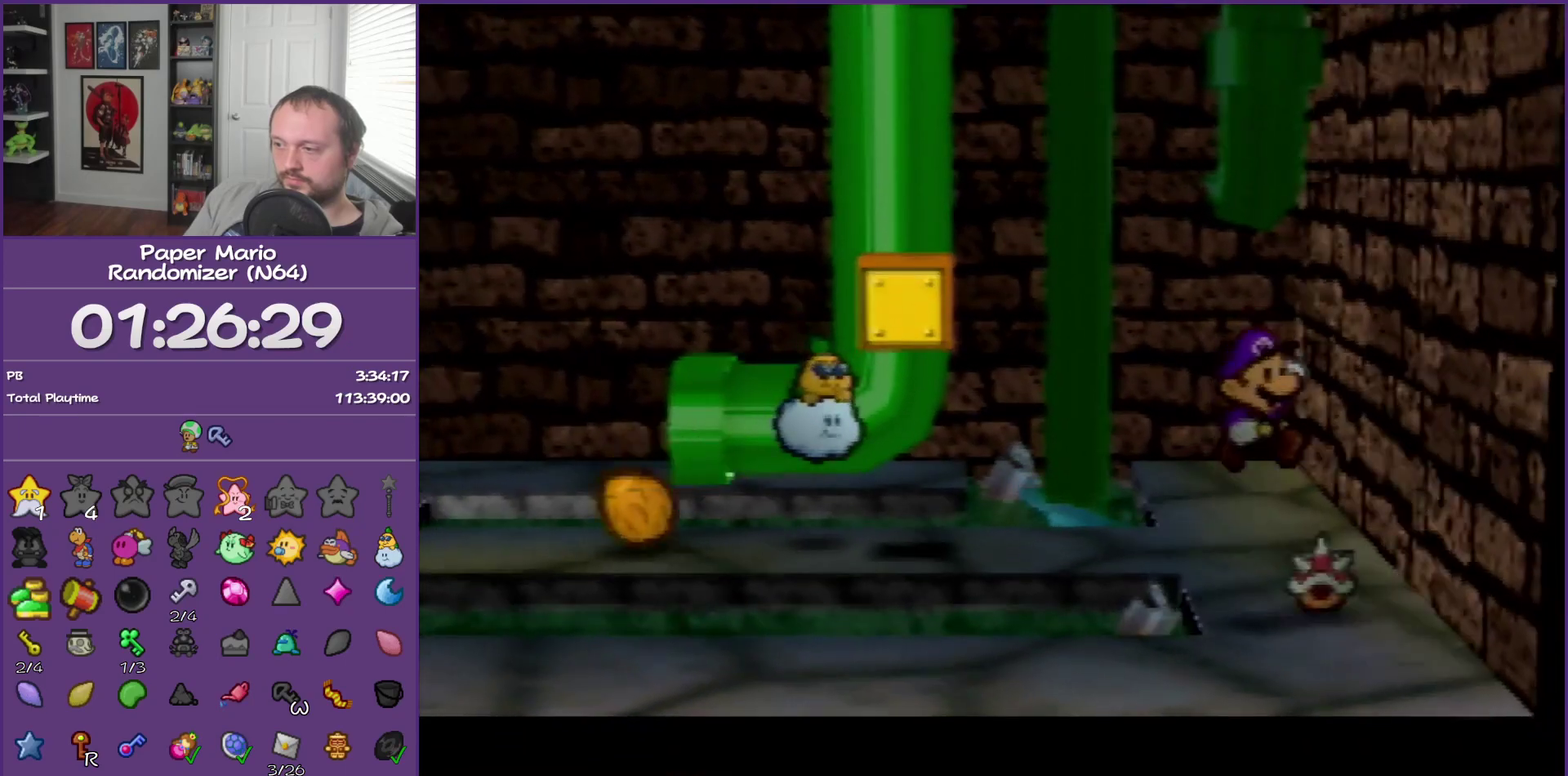
{"buttons": ["Z"], "left_stick": "left", "events": [[200, "A", "up"], [200, "left_stick", "down-left"], [300, "left_stick", "left"], [367, "Z", "down"]]}
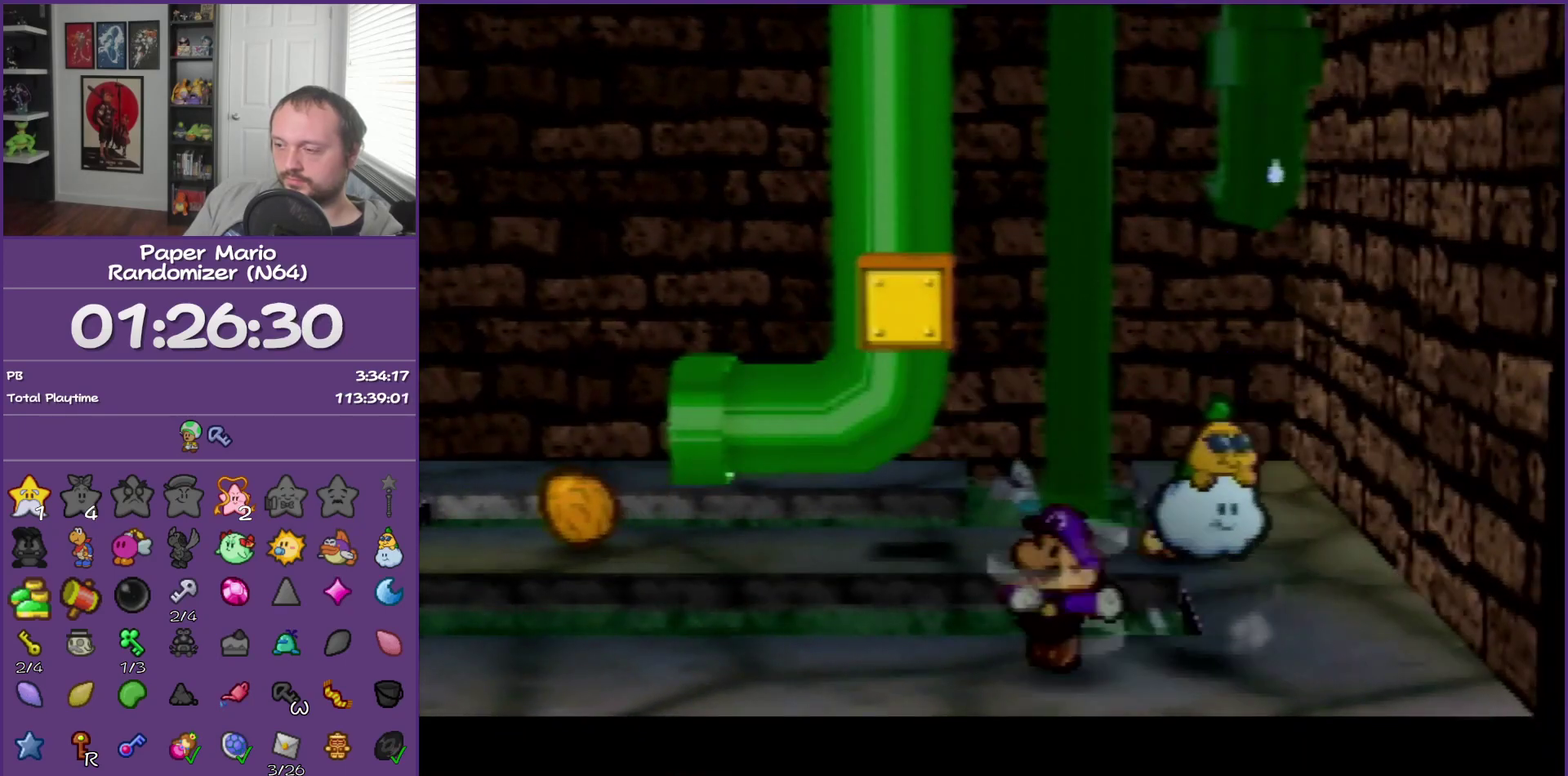
{"buttons": ["A"], "left_stick": "left", "events": [[133, "Z", "up"], [417, "A", "down"]]}
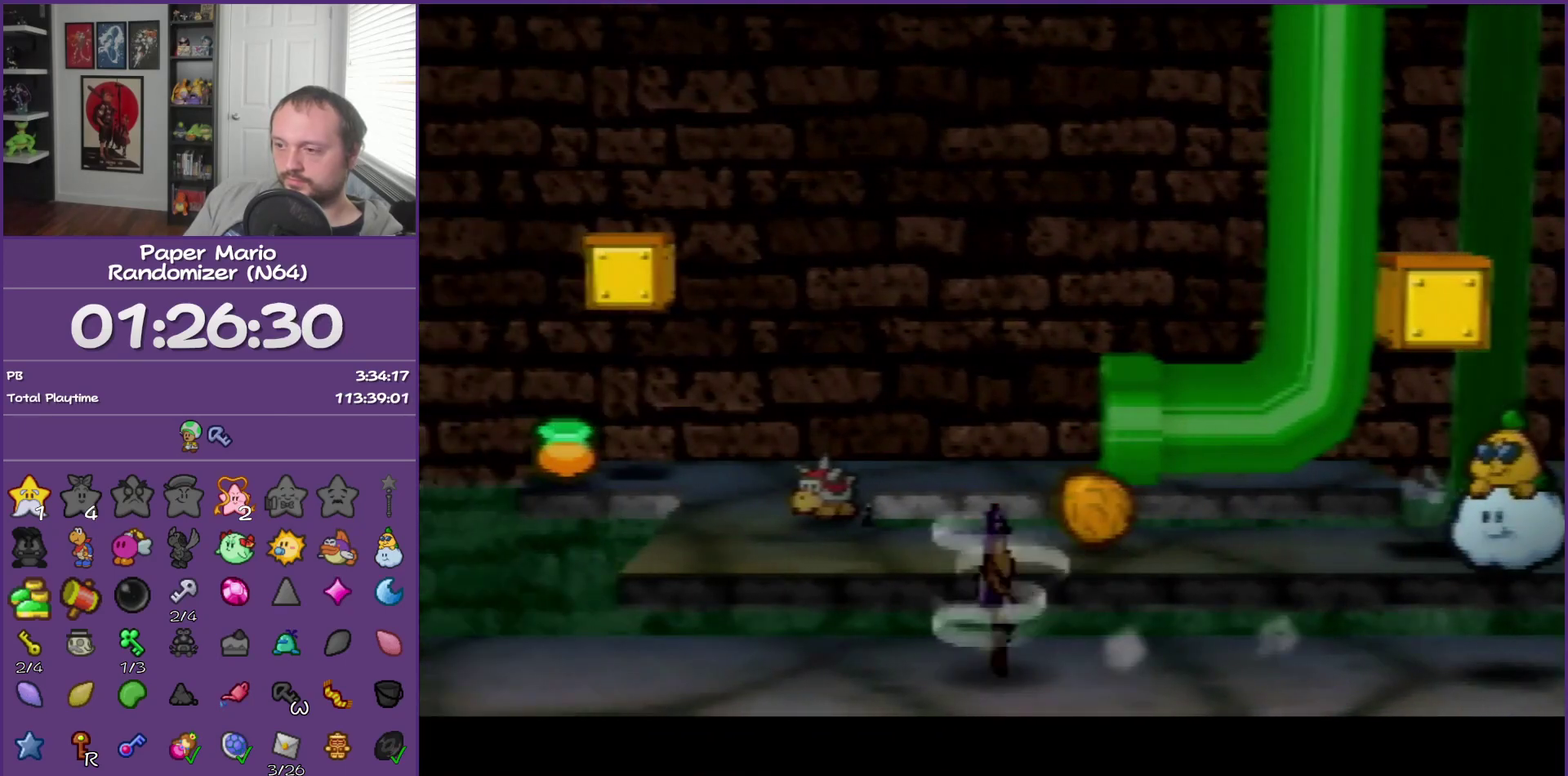
{"buttons": [], "left_stick": "left", "events": [[17, "A", "up"]]}
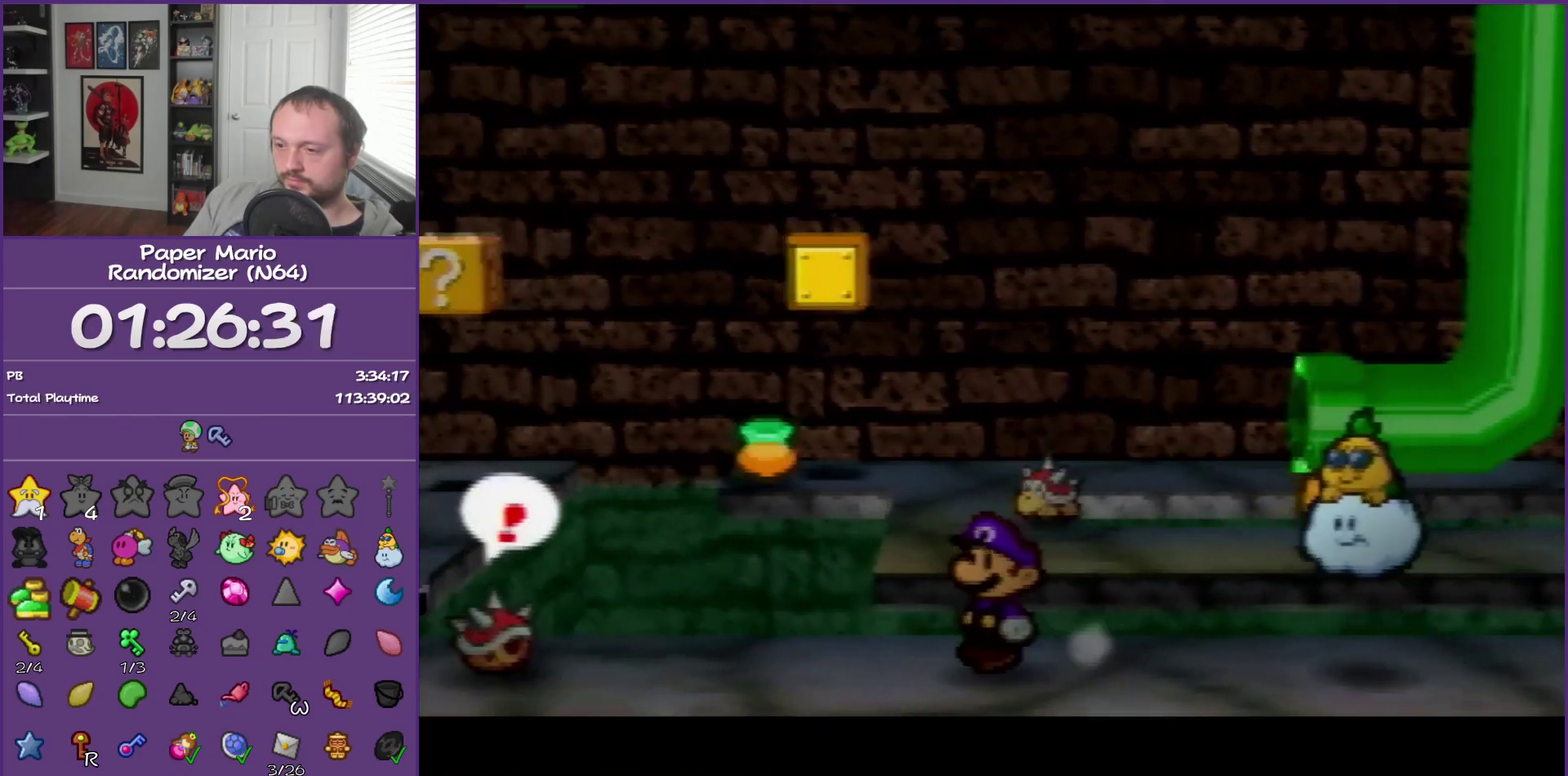
{"buttons": [], "left_stick": "left", "events": [[167, "A", "down"], [450, "A", "up"]]}
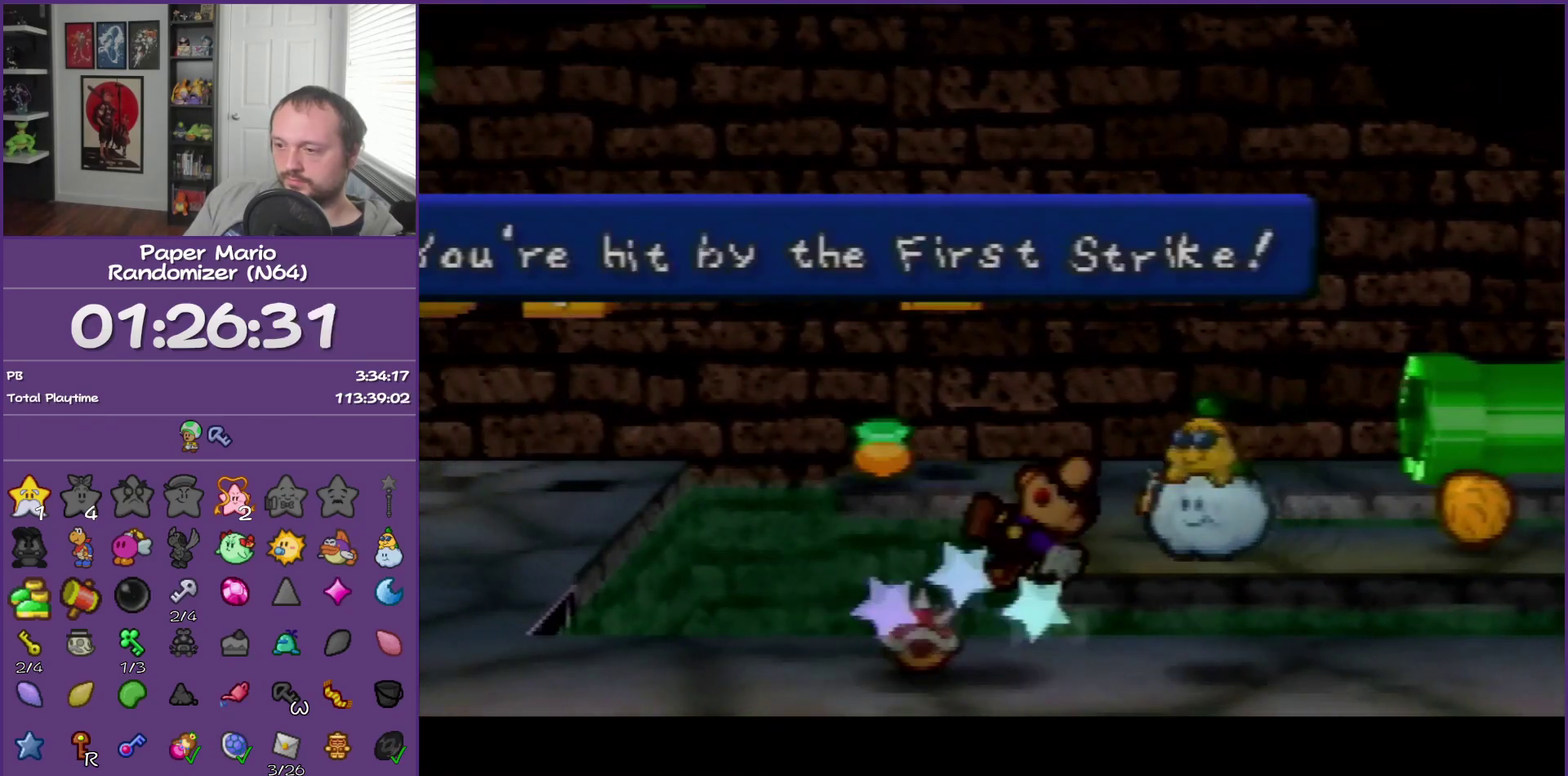
{"buttons": [], "left_stick": "center", "events": [[350, "left_stick", "center"]]}
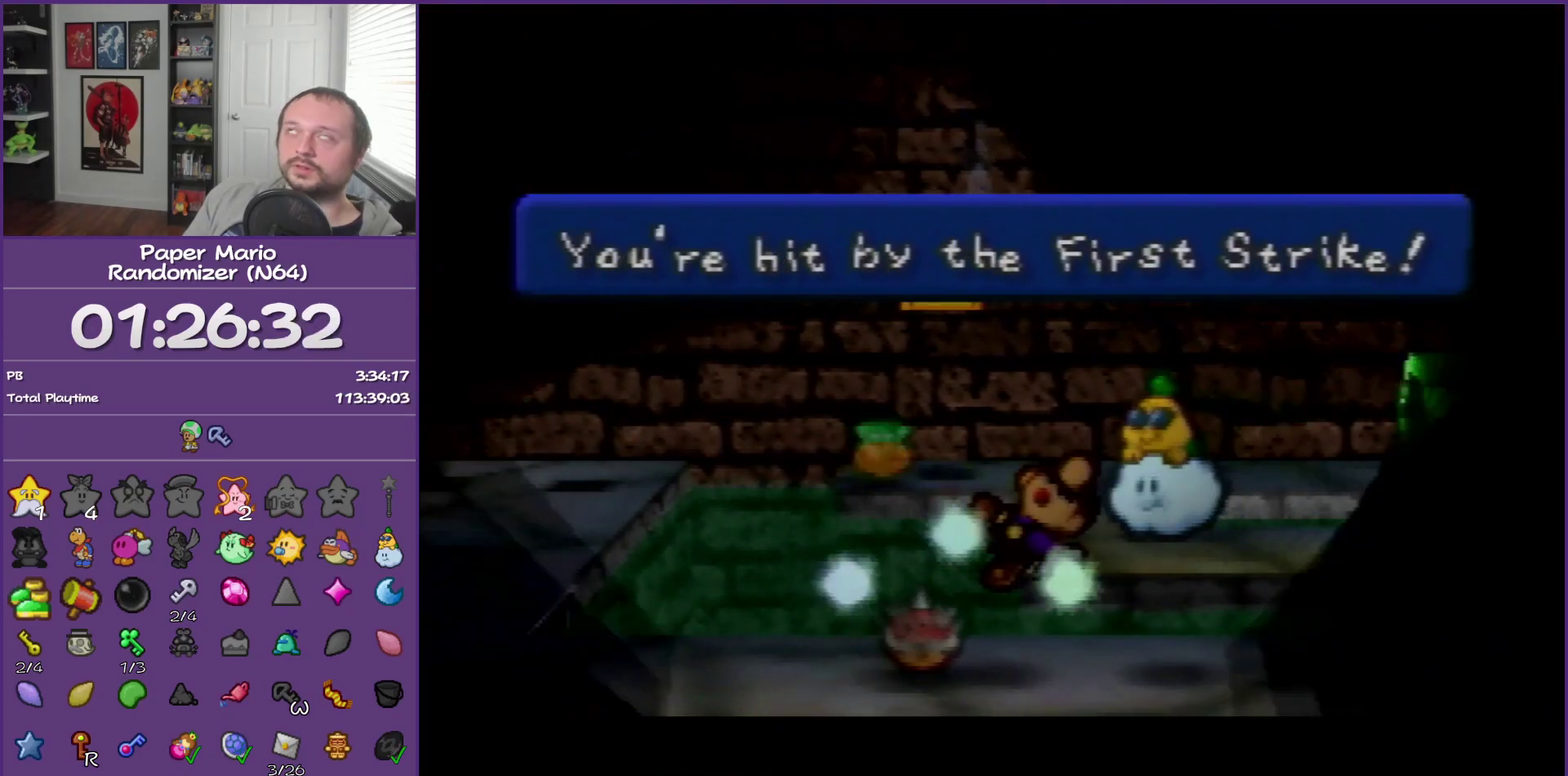
{"buttons": [], "left_stick": "center", "events": []}
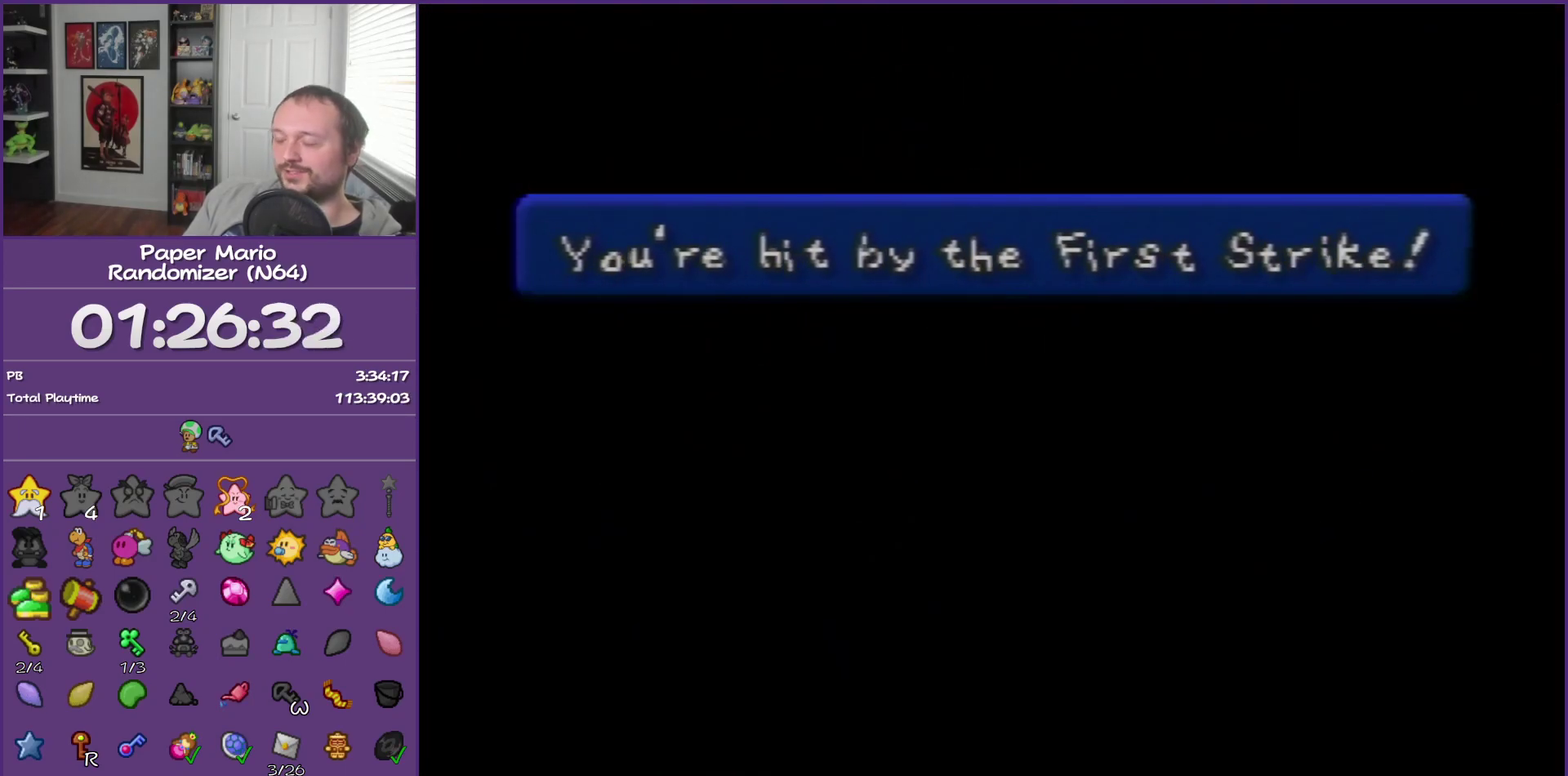
{"buttons": [], "left_stick": "center", "events": []}
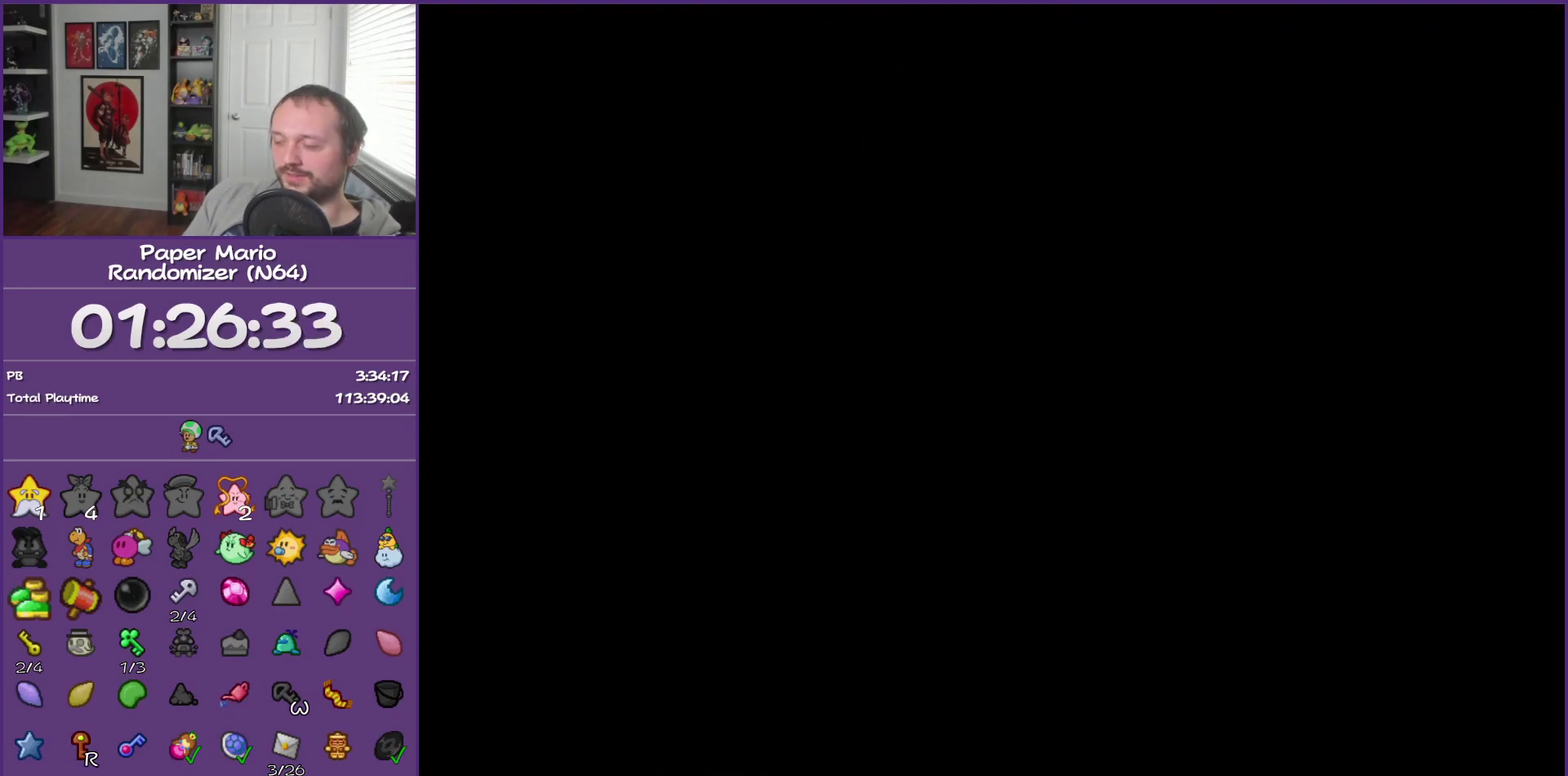
{"buttons": [], "left_stick": "center", "events": []}
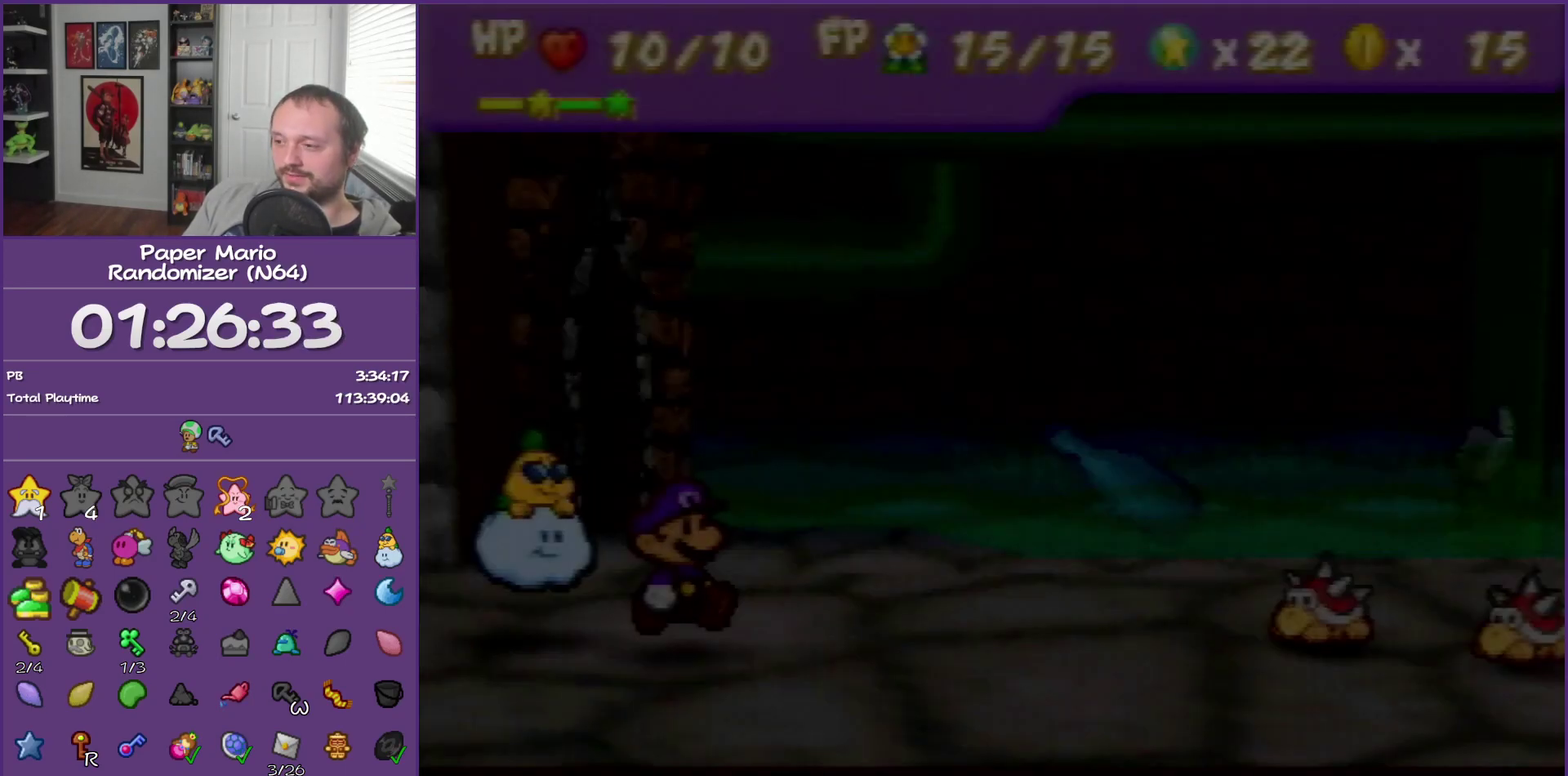
{"buttons": [], "left_stick": "center", "events": []}
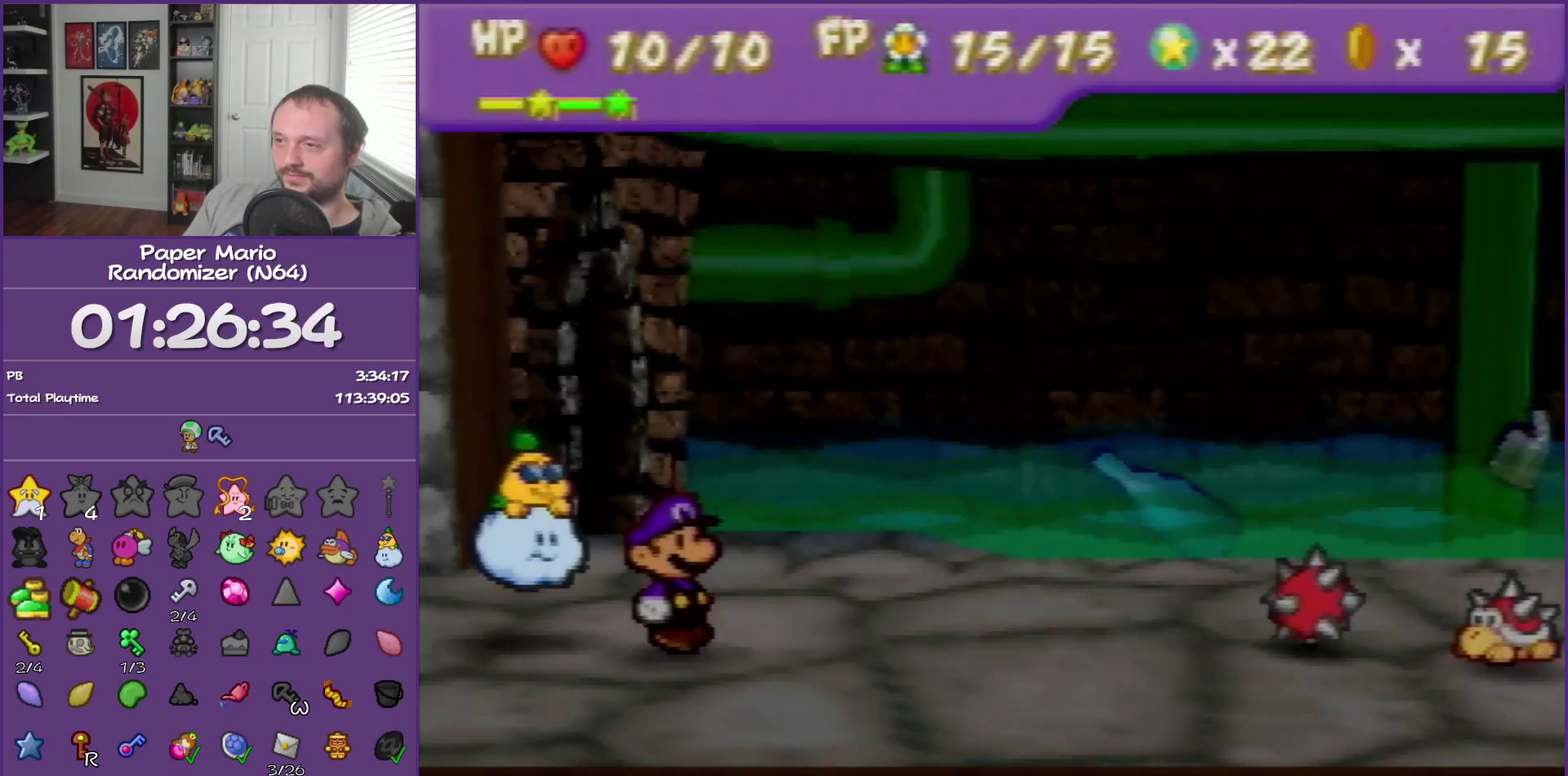
{"buttons": [], "left_stick": "center", "events": []}
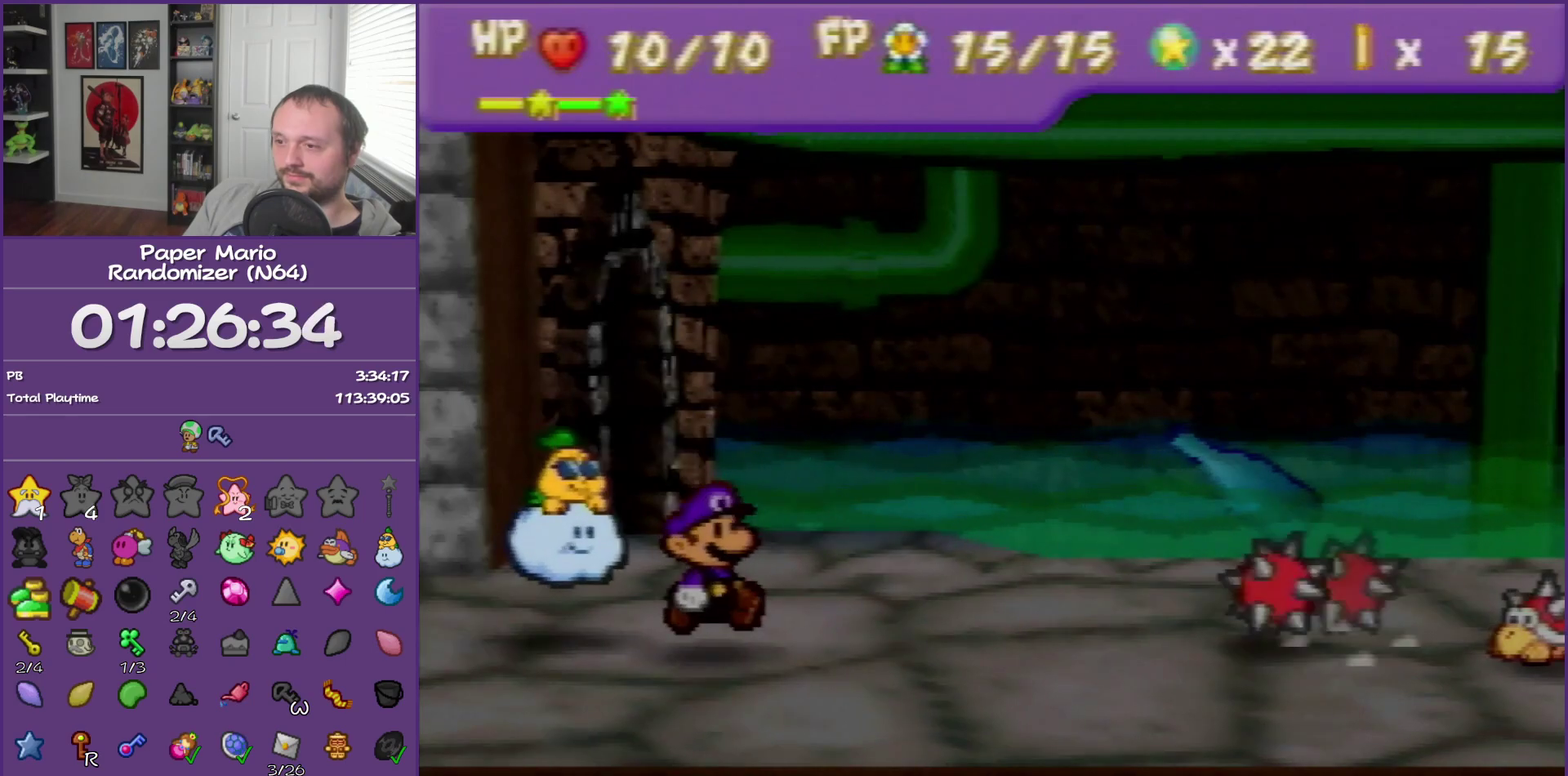
{"buttons": ["A"], "left_stick": "center", "events": [[200, "A", "down"]]}
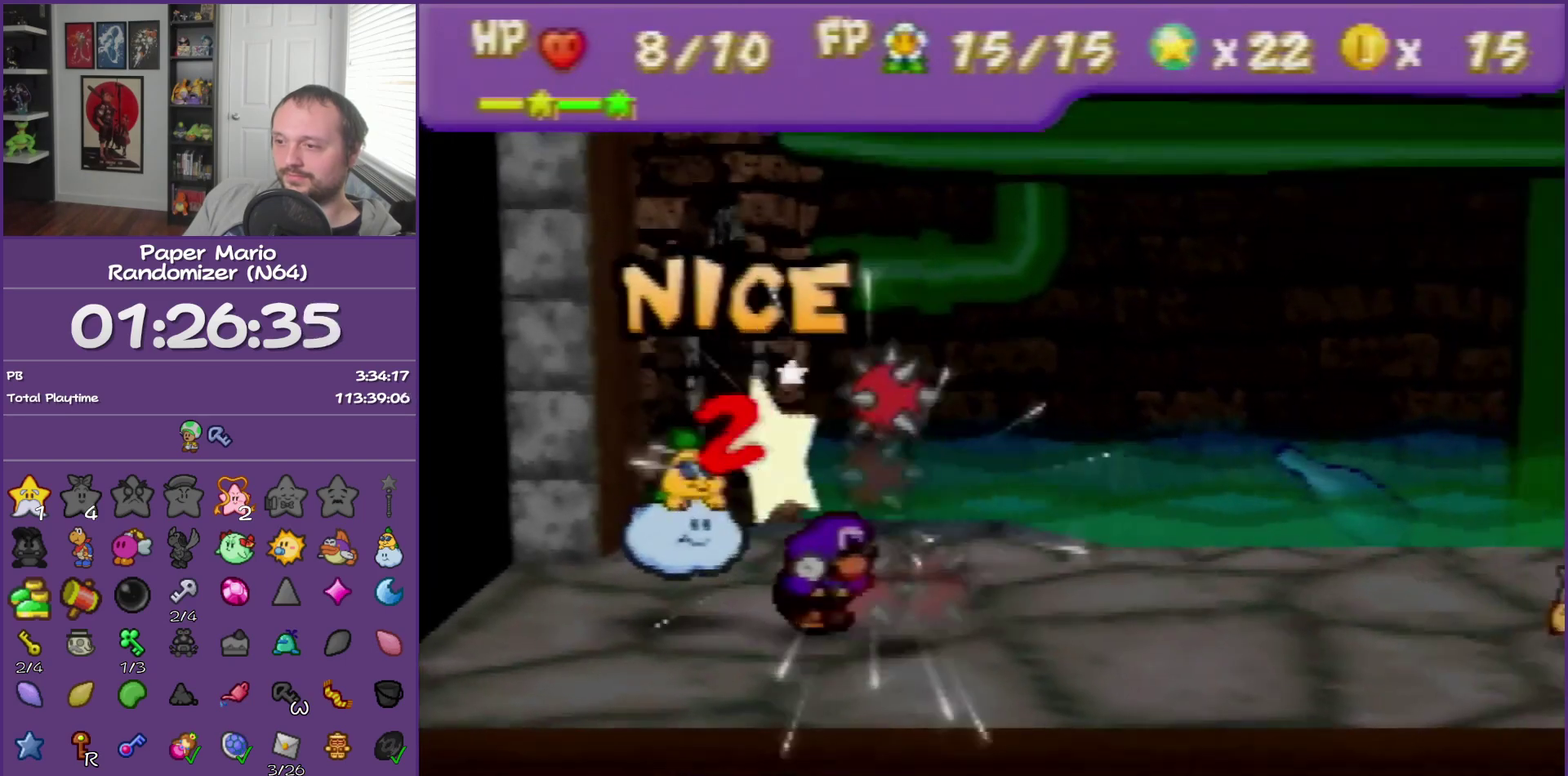
{"buttons": [], "left_stick": "center", "events": [[100, "A", "up"]]}
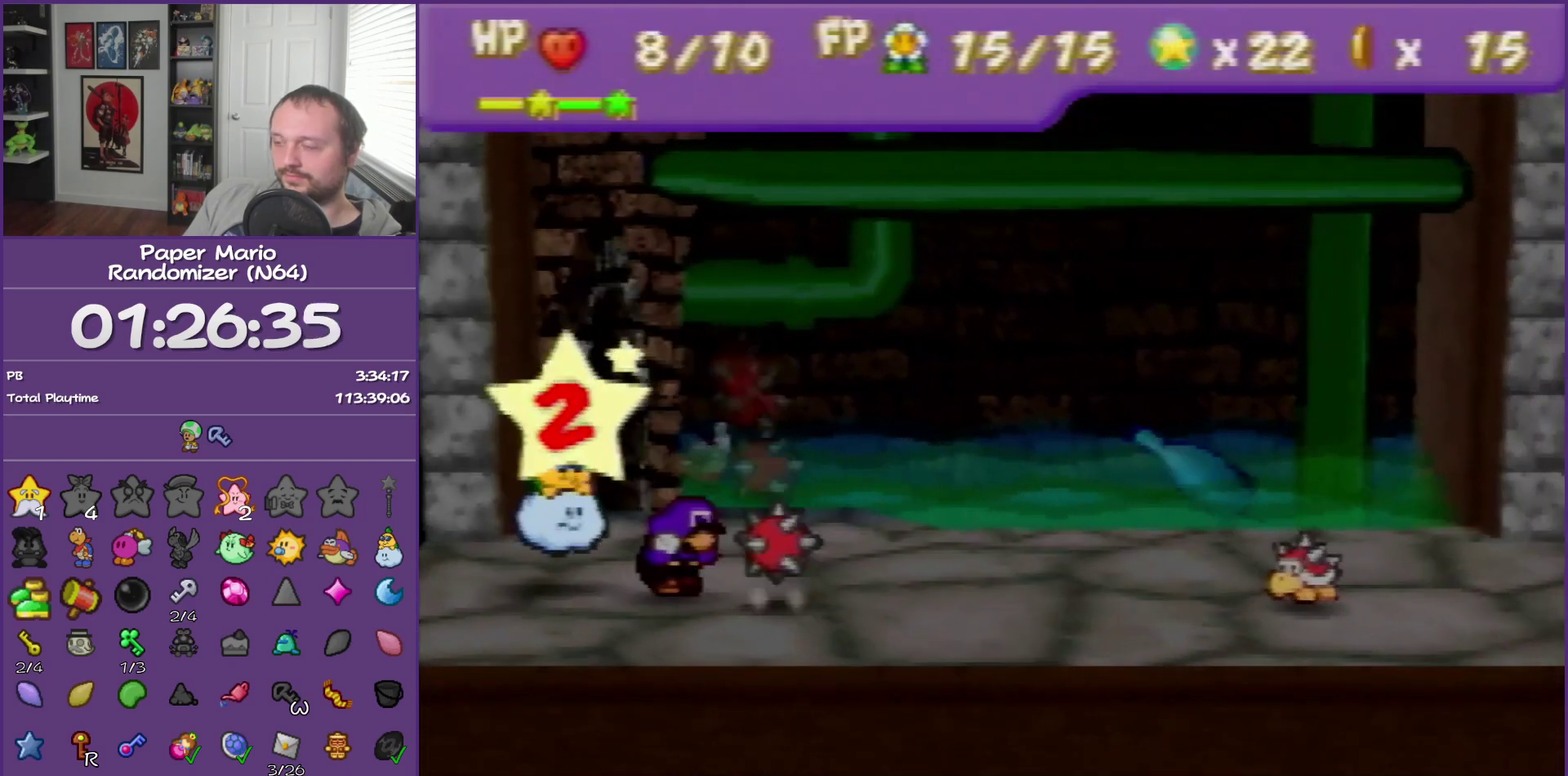
{"buttons": [], "left_stick": "center", "events": []}
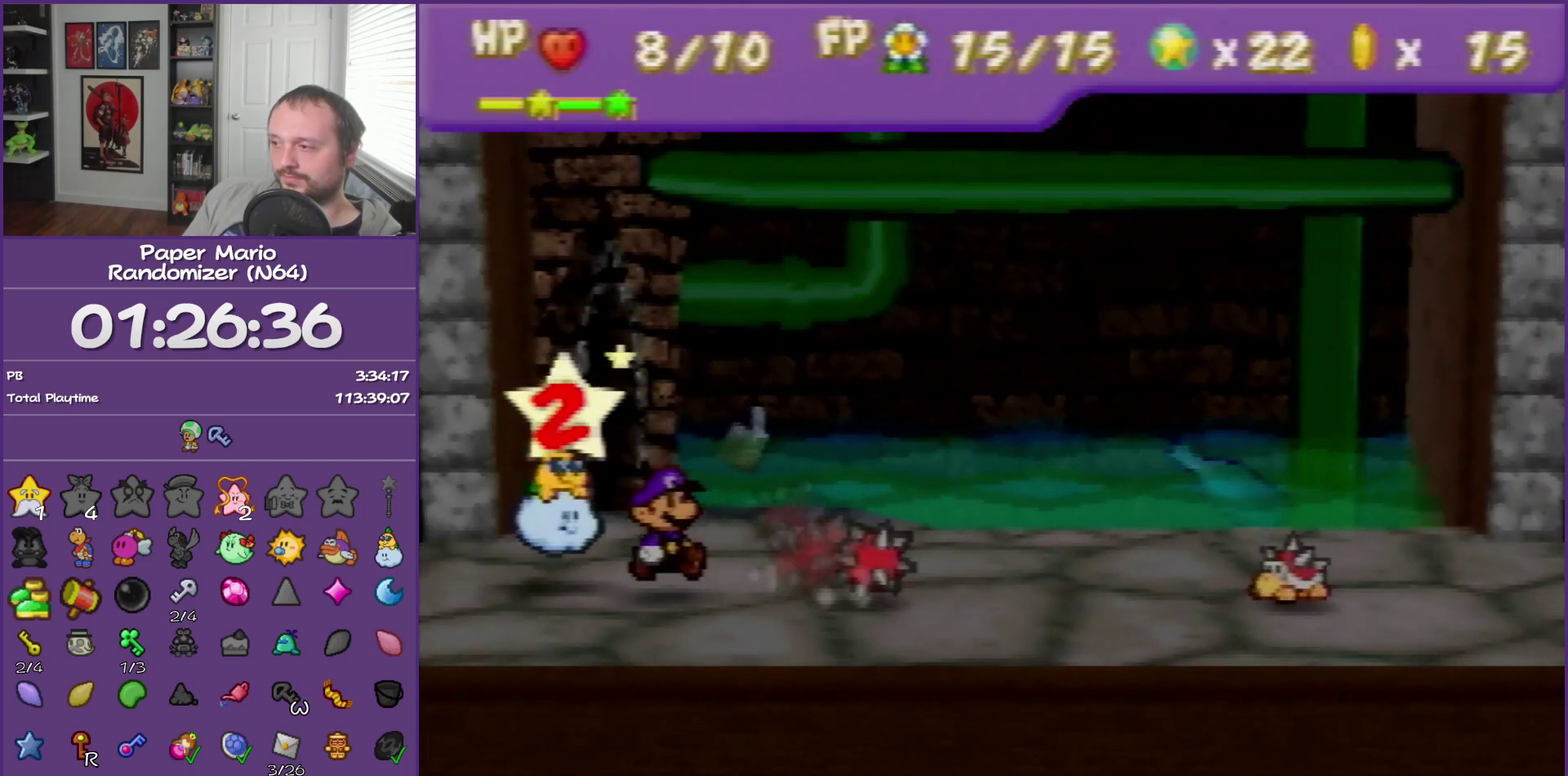
{"buttons": [], "left_stick": "center", "events": []}
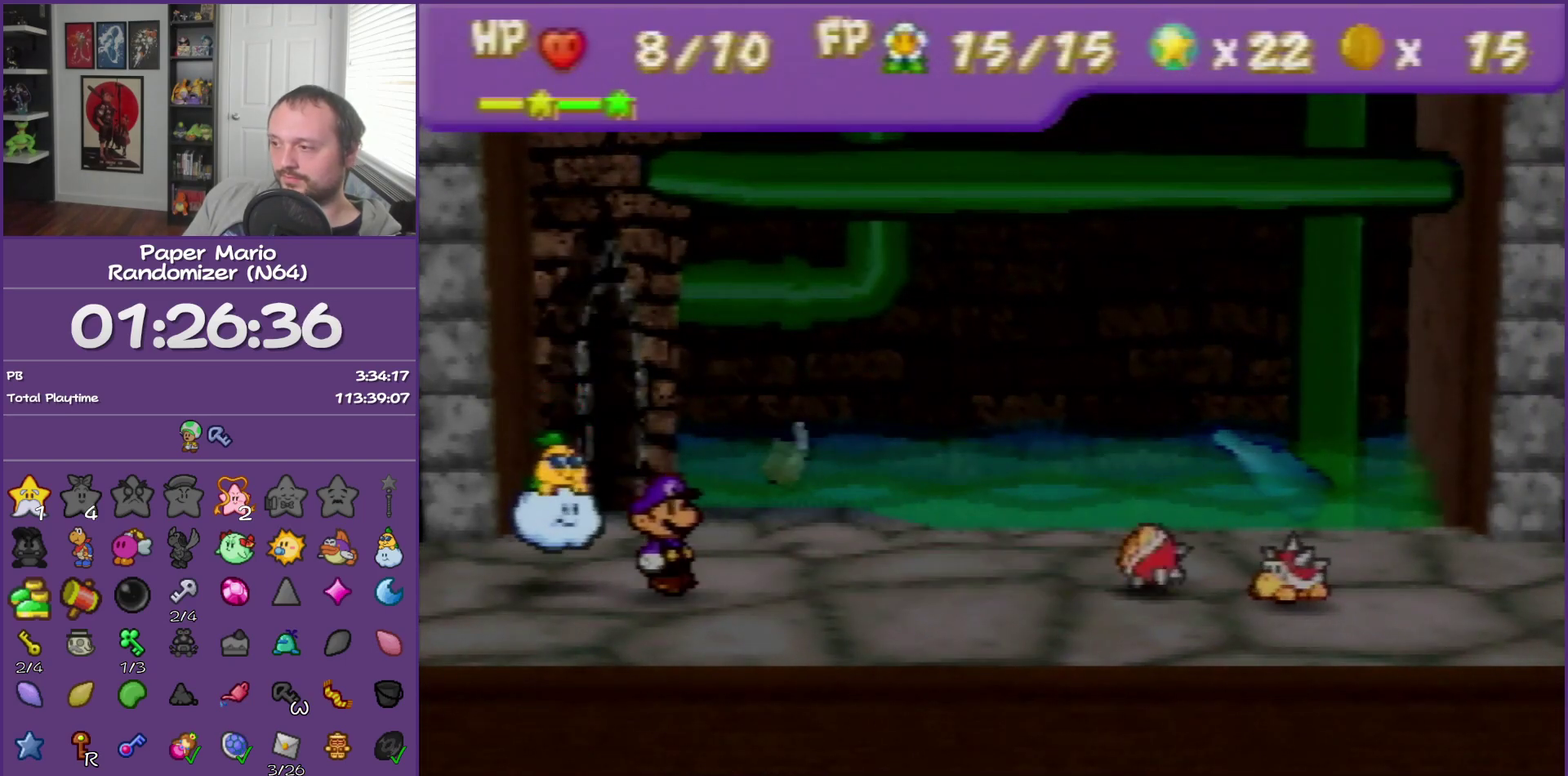
{"buttons": [], "left_stick": "center", "events": []}
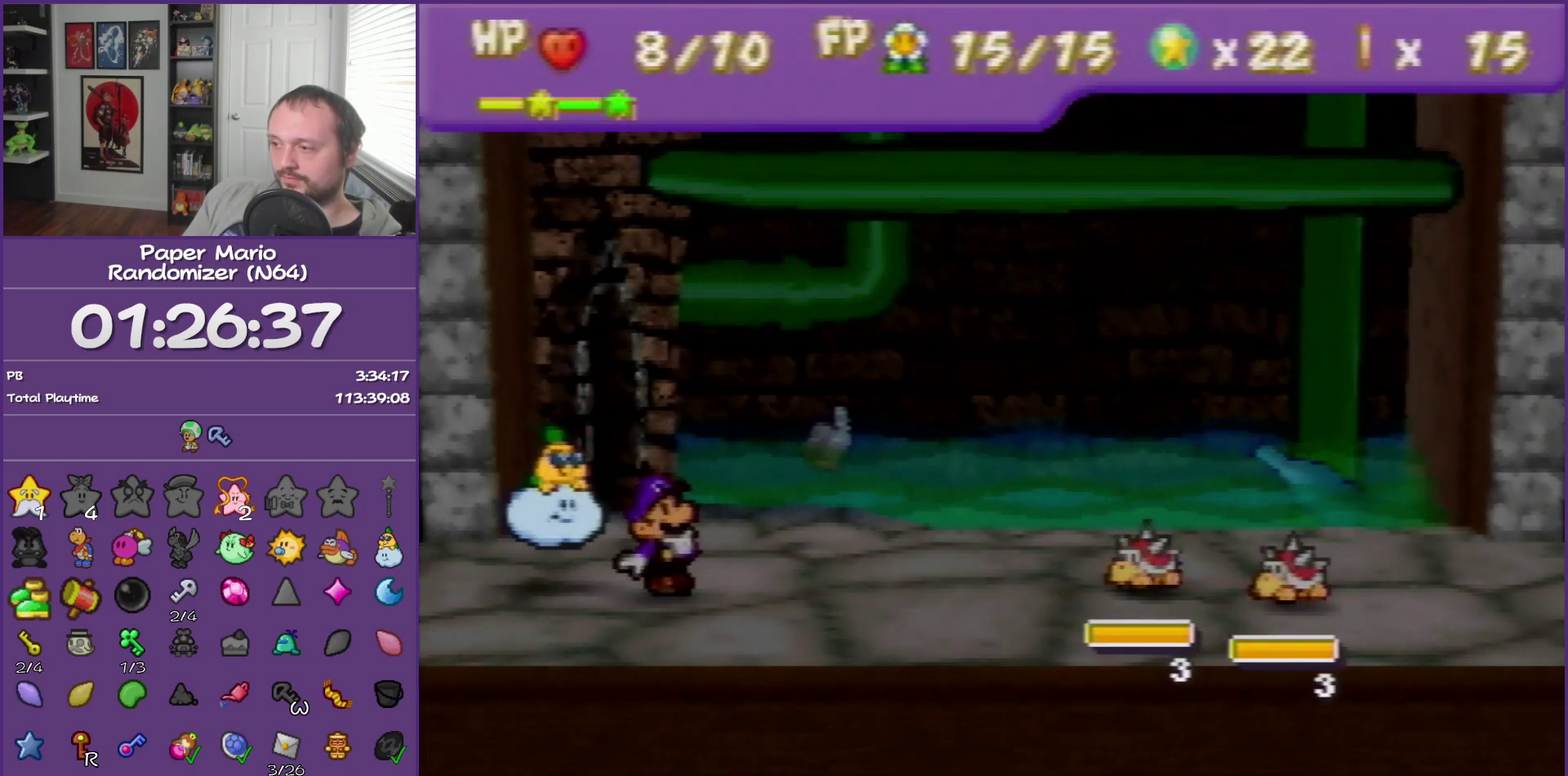
{"buttons": ["A"], "left_stick": "right"}
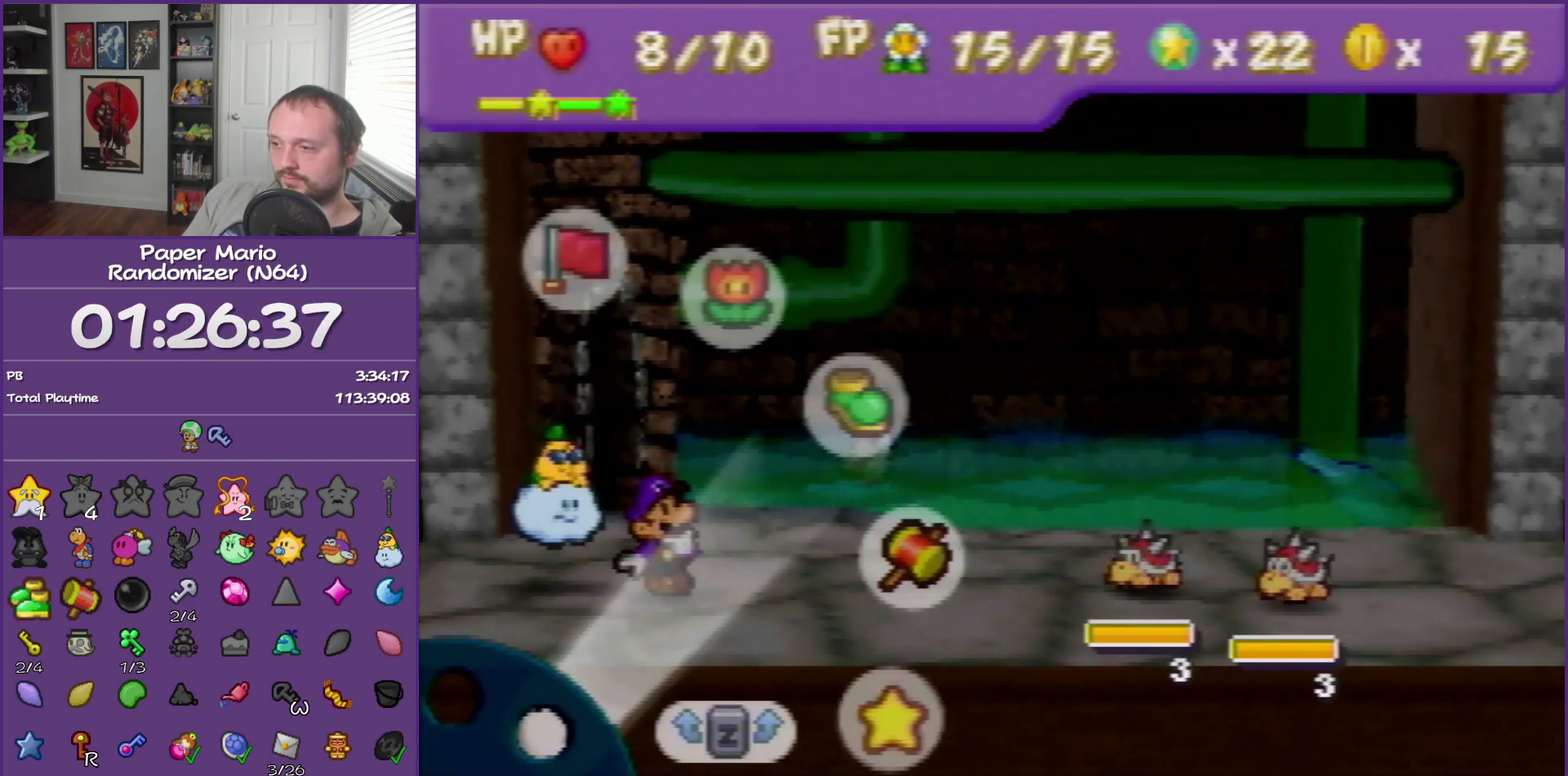
{"buttons": [], "left_stick": "up"}
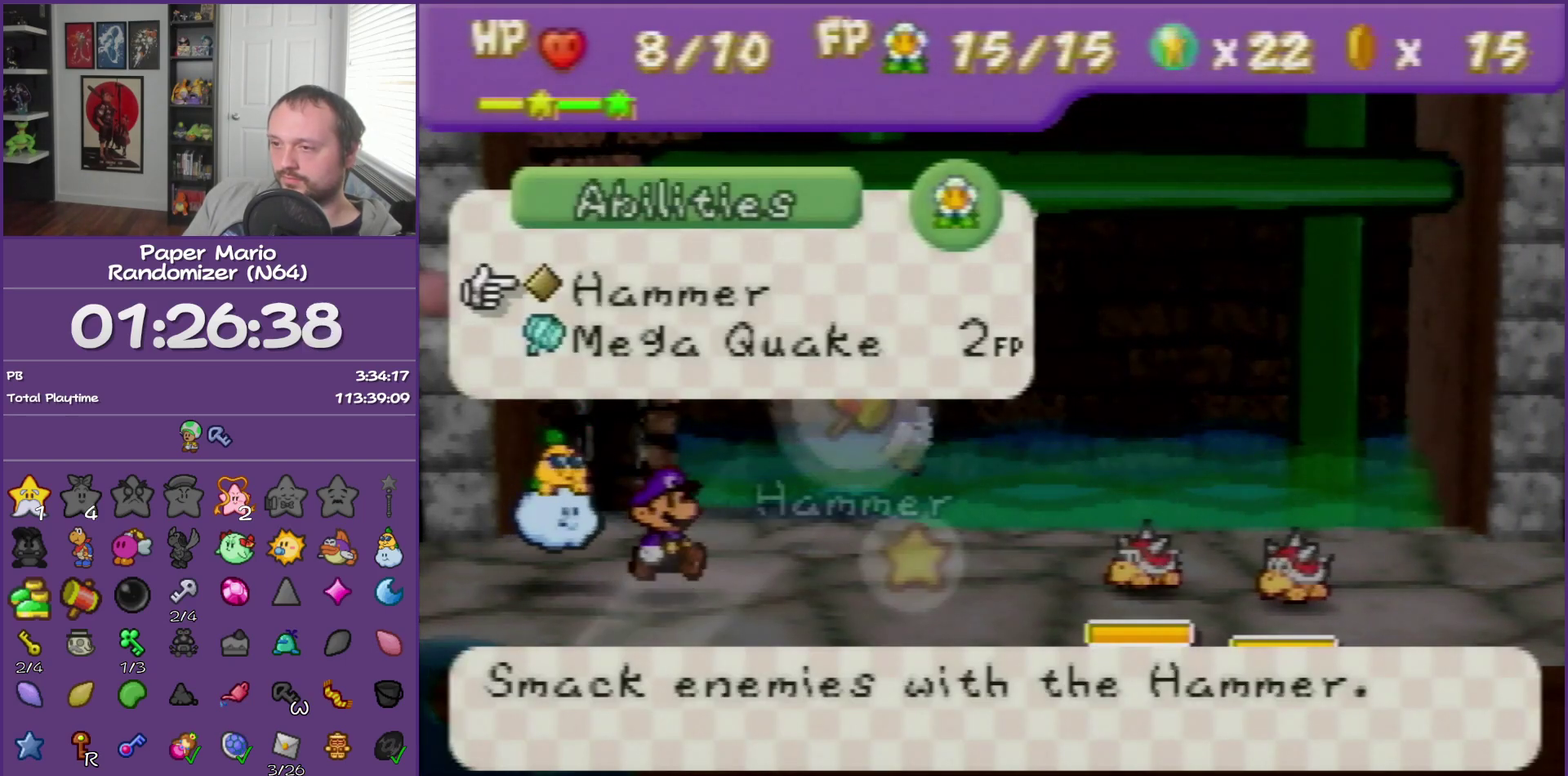
{"buttons": [], "left_stick": "center", "events": [[167, "left_stick", "center"], [250, "A", "down"], [317, "A", "up"], [417, "A", "down"], [483, "A", "up"]]}
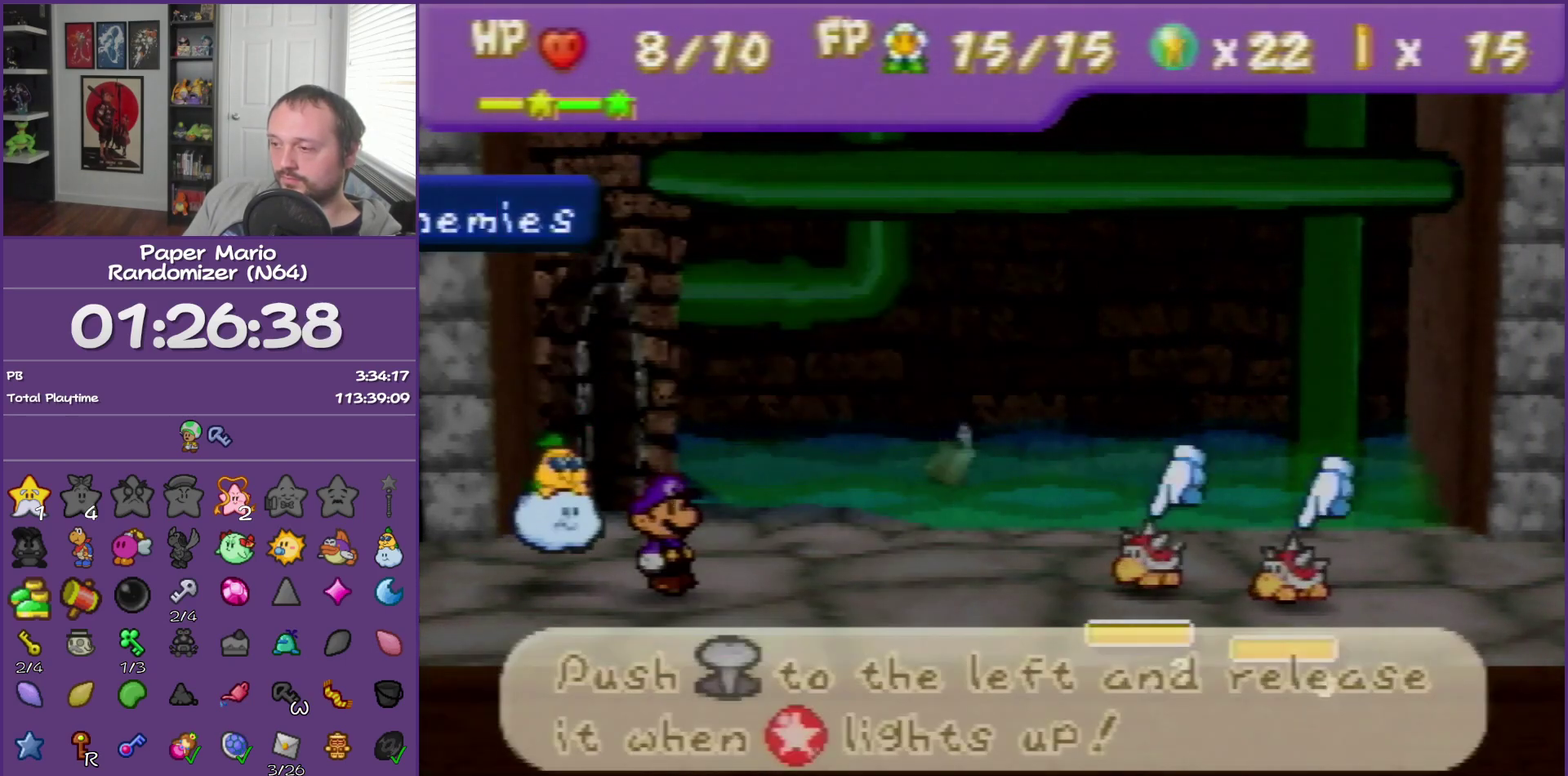
{"buttons": [], "left_stick": "left", "events": [[50, "A", "down"], [67, "left_stick", "left"], [133, "A", "up"]]}
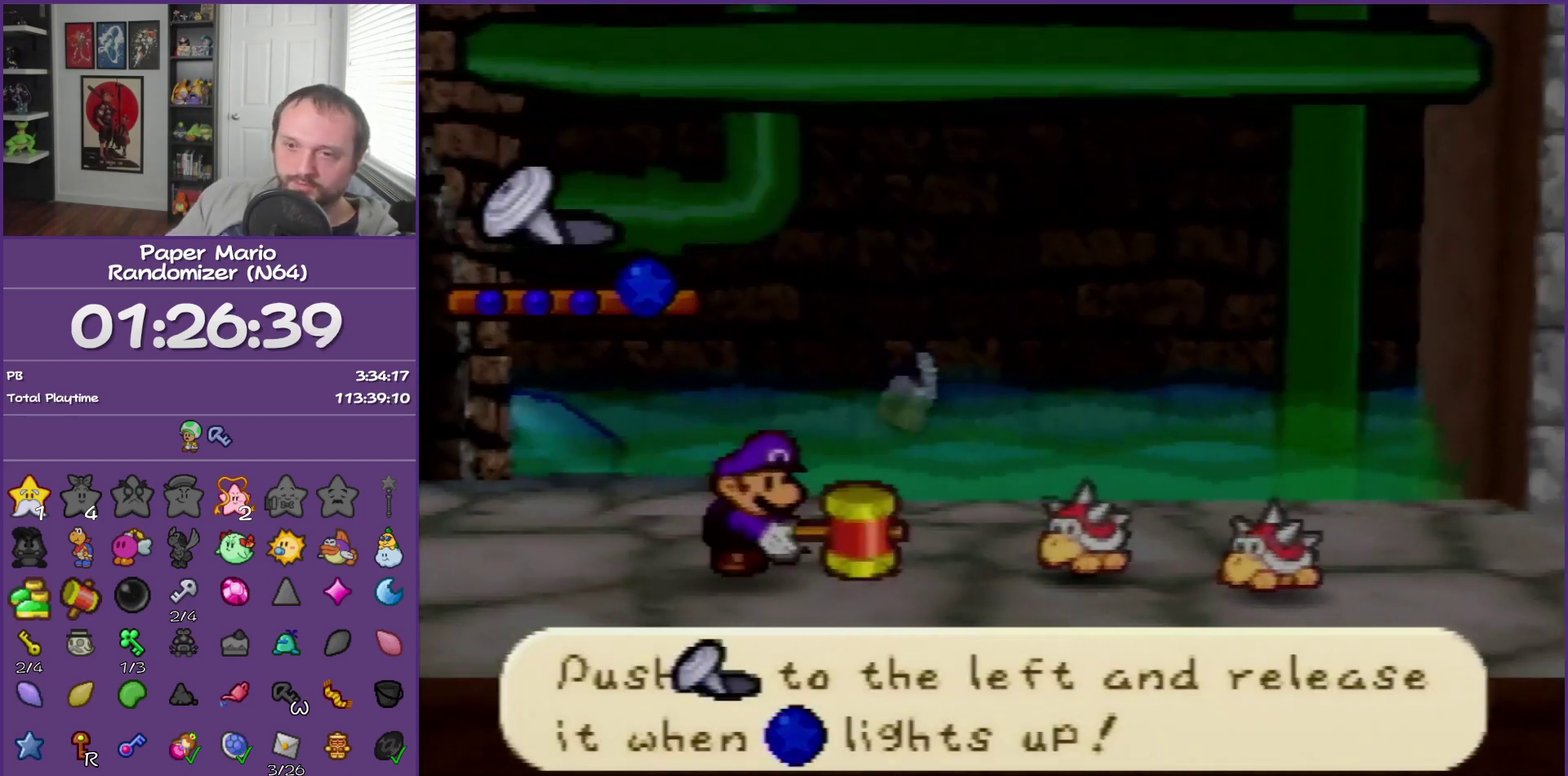
{"buttons": [], "left_stick": "left", "events": []}
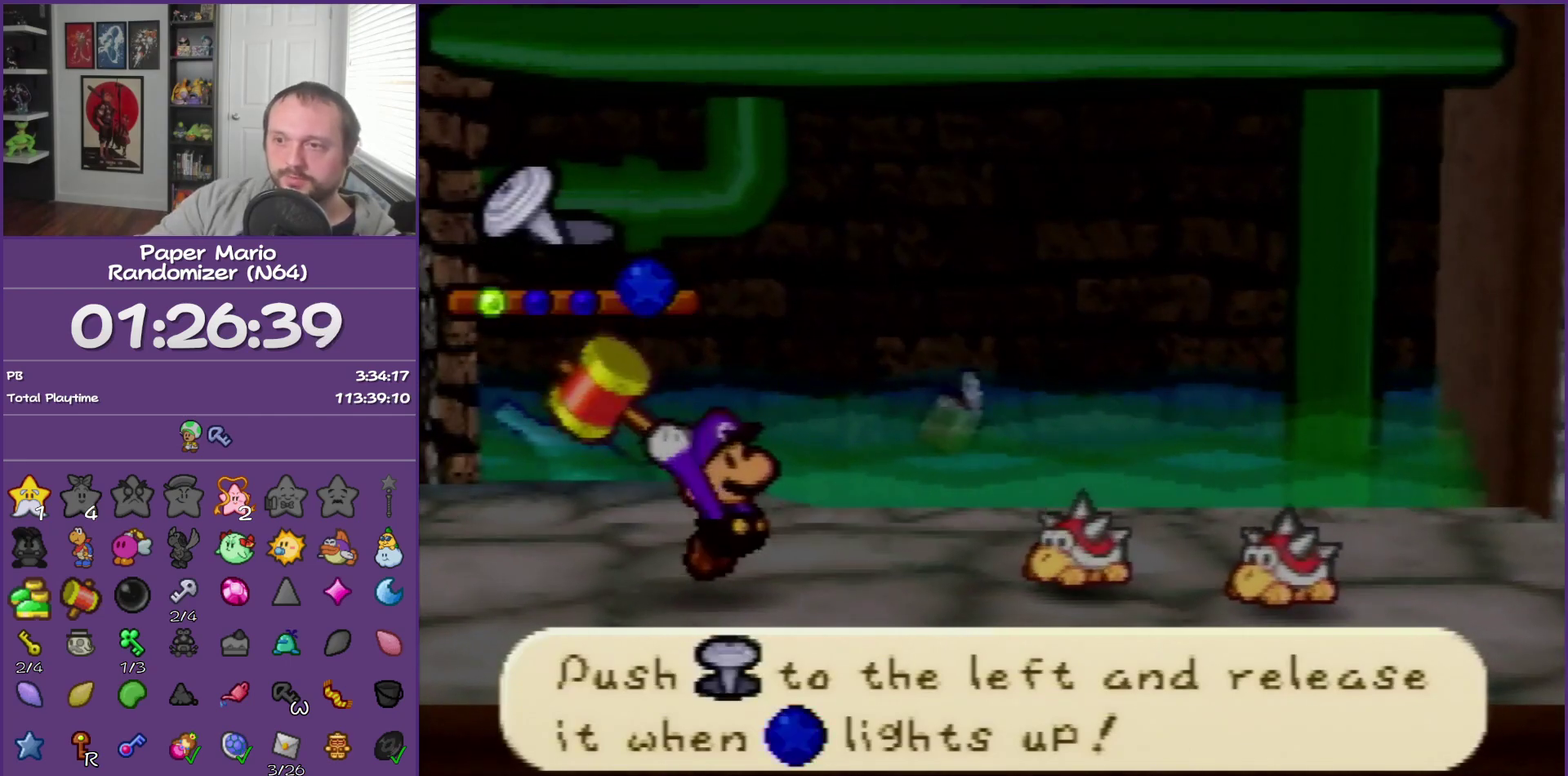
{"buttons": [], "left_stick": "left", "events": []}
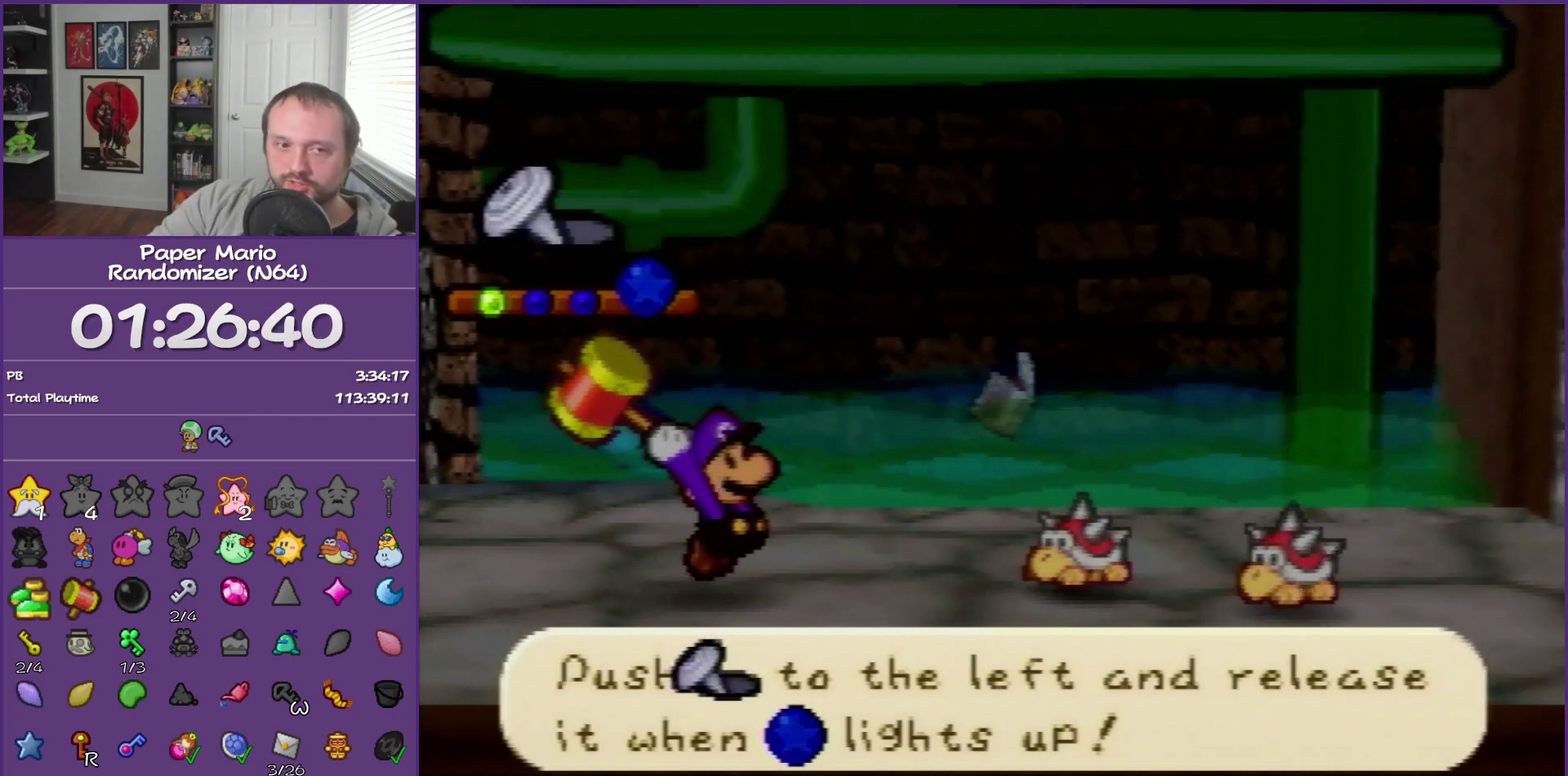
{"buttons": [], "left_stick": "left", "events": []}
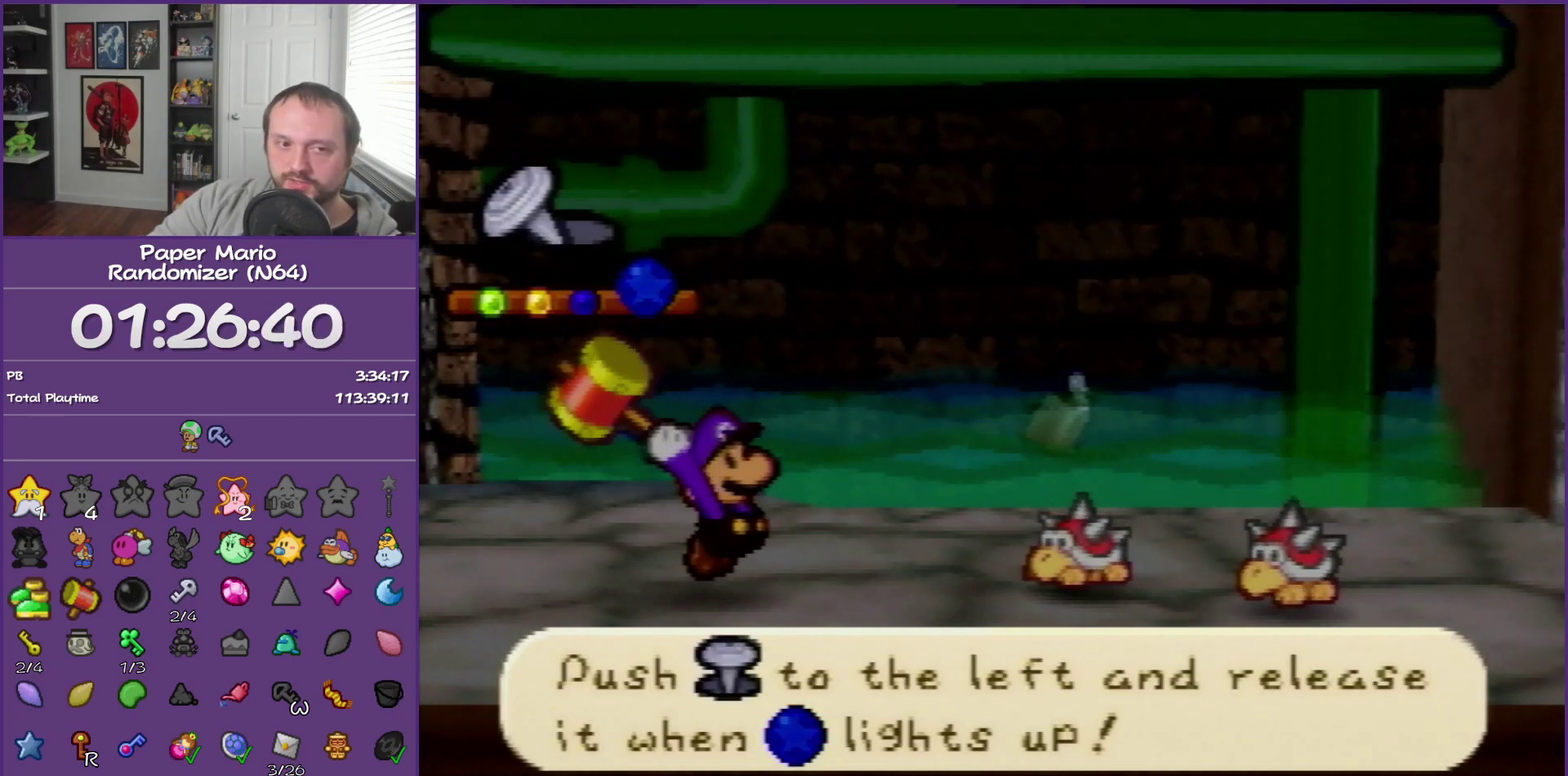
{"buttons": [], "left_stick": "left", "events": []}